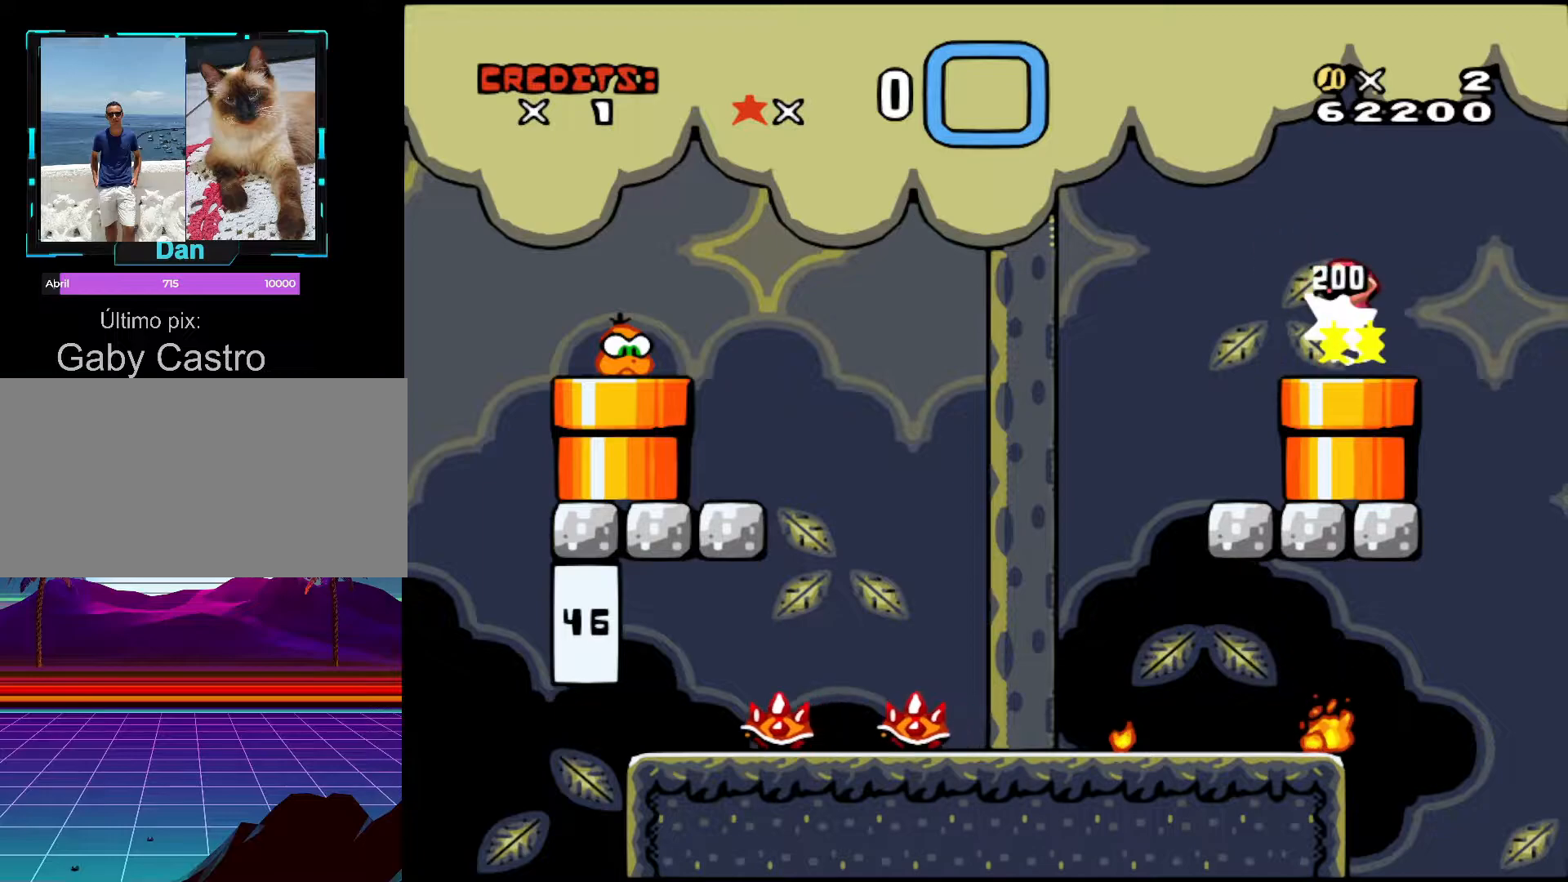
Gameplay with a controller (Nintendo layout); each line is a JSON object with the inputs held at the frame after it. "events" lists button and stick changes between this image and that frame as [ms after this image, input, new state], when the widget could be followed in between. Not read: L3 R3.
{"buttons": ["DPAD_LEFT"], "events": [[67, "DPAD_LEFT", "up"], [467, "DPAD_LEFT", "down"]]}
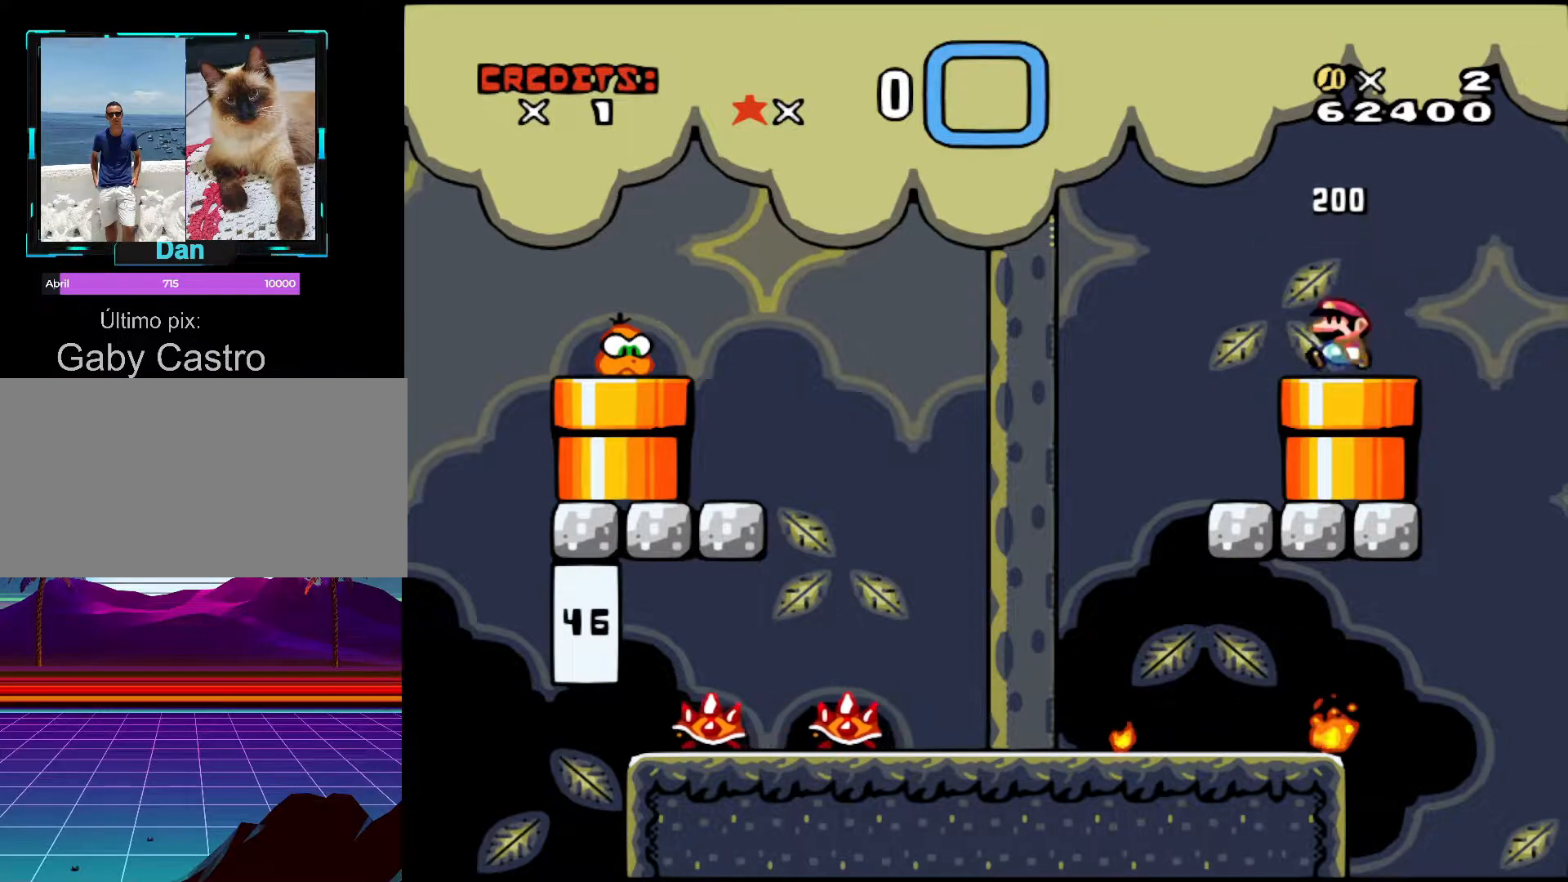
{"buttons": ["X"], "events": [[217, "DPAD_LEFT", "up"], [317, "DPAD_RIGHT", "down"], [317, "X", "down"], [467, "DPAD_RIGHT", "up"]]}
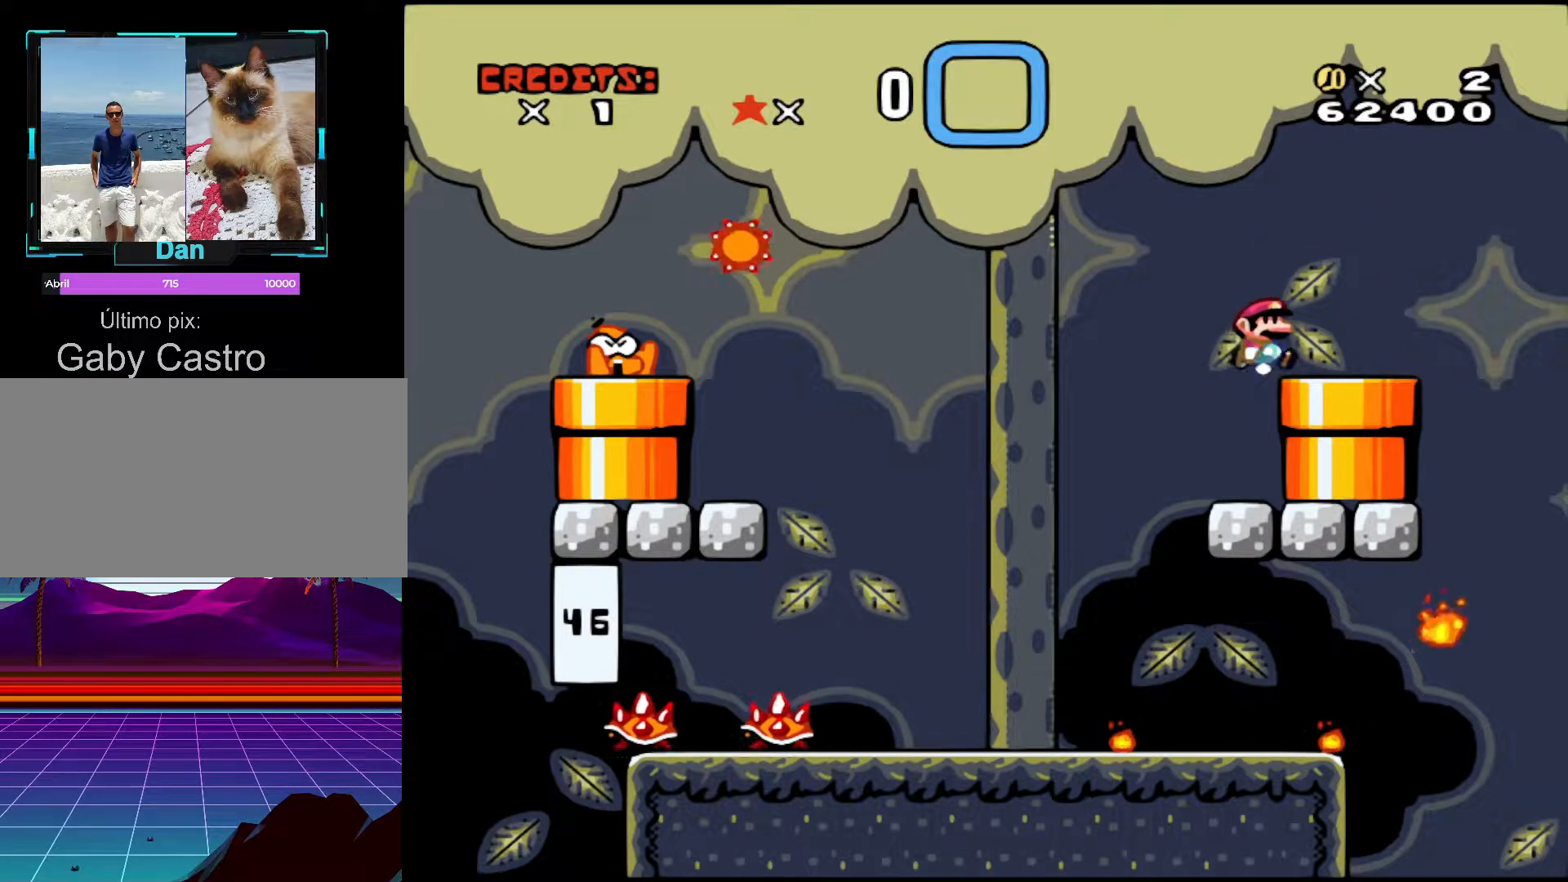
{"buttons": ["X", "DPAD_RIGHT"], "events": [[217, "DPAD_LEFT", "down"], [317, "DPAD_LEFT", "up"], [417, "DPAD_RIGHT", "down"]]}
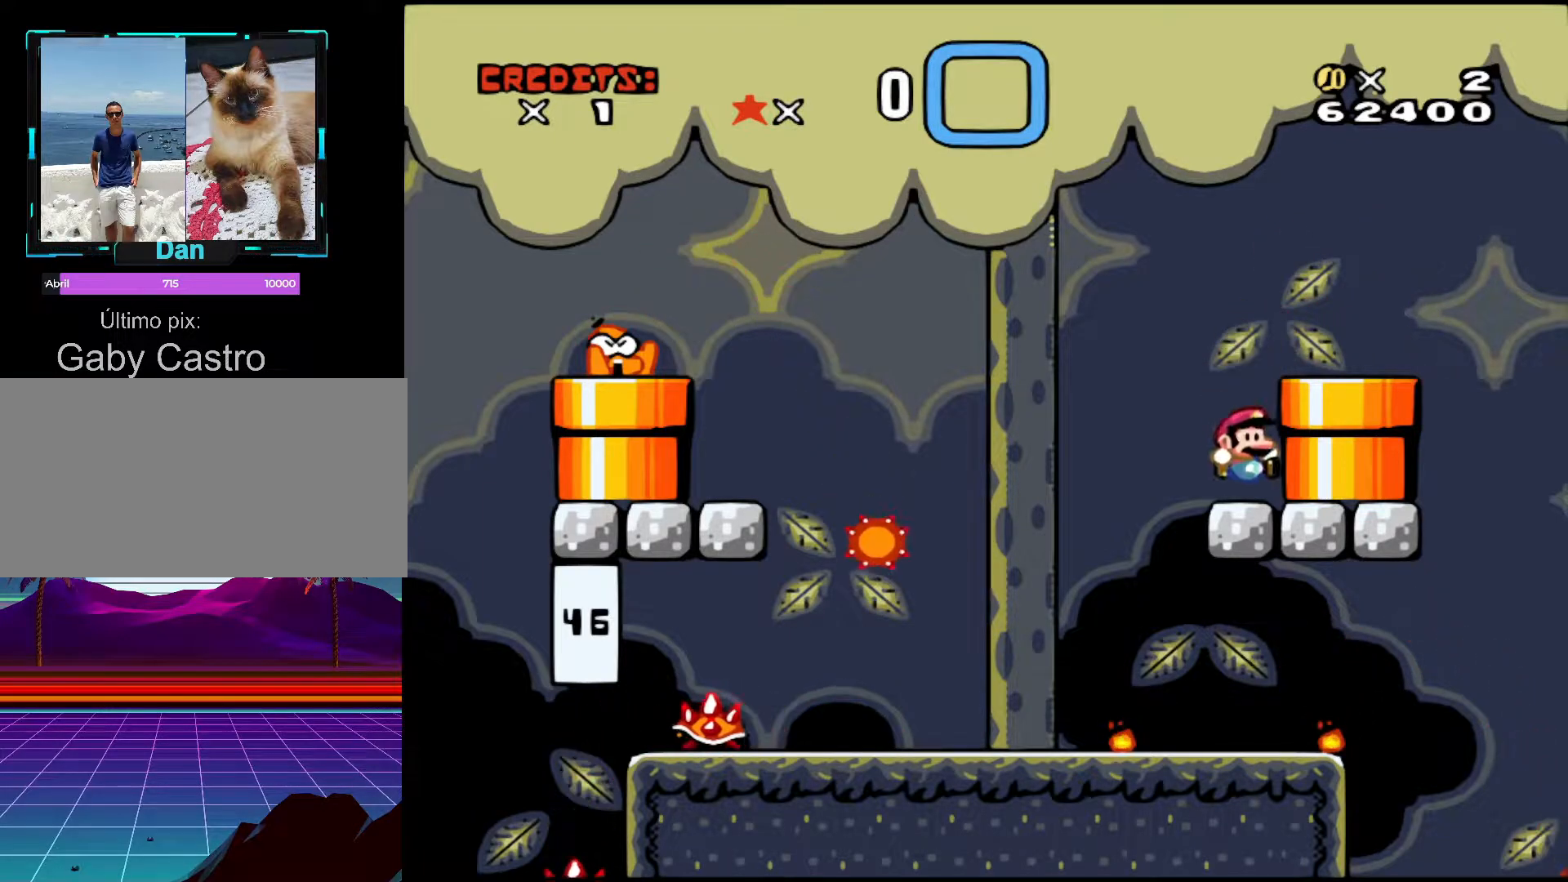
{"buttons": [], "events": [[17, "DPAD_RIGHT", "up"], [183, "X", "up"]]}
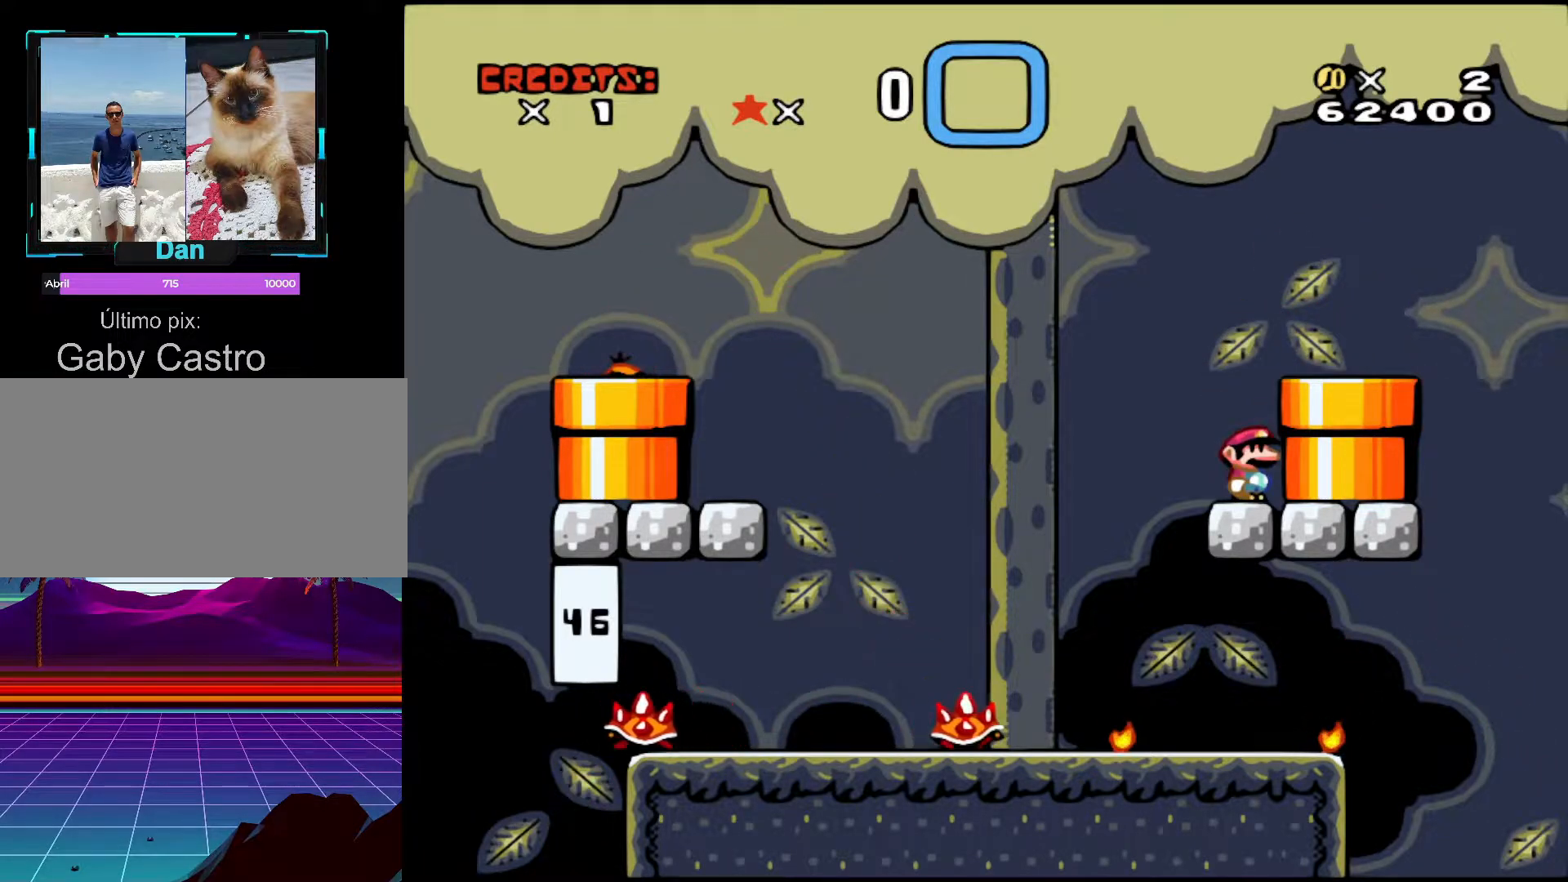
{"buttons": ["Y", "DPAD_LEFT"], "events": [[367, "DPAD_LEFT", "down"], [417, "Y", "down"]]}
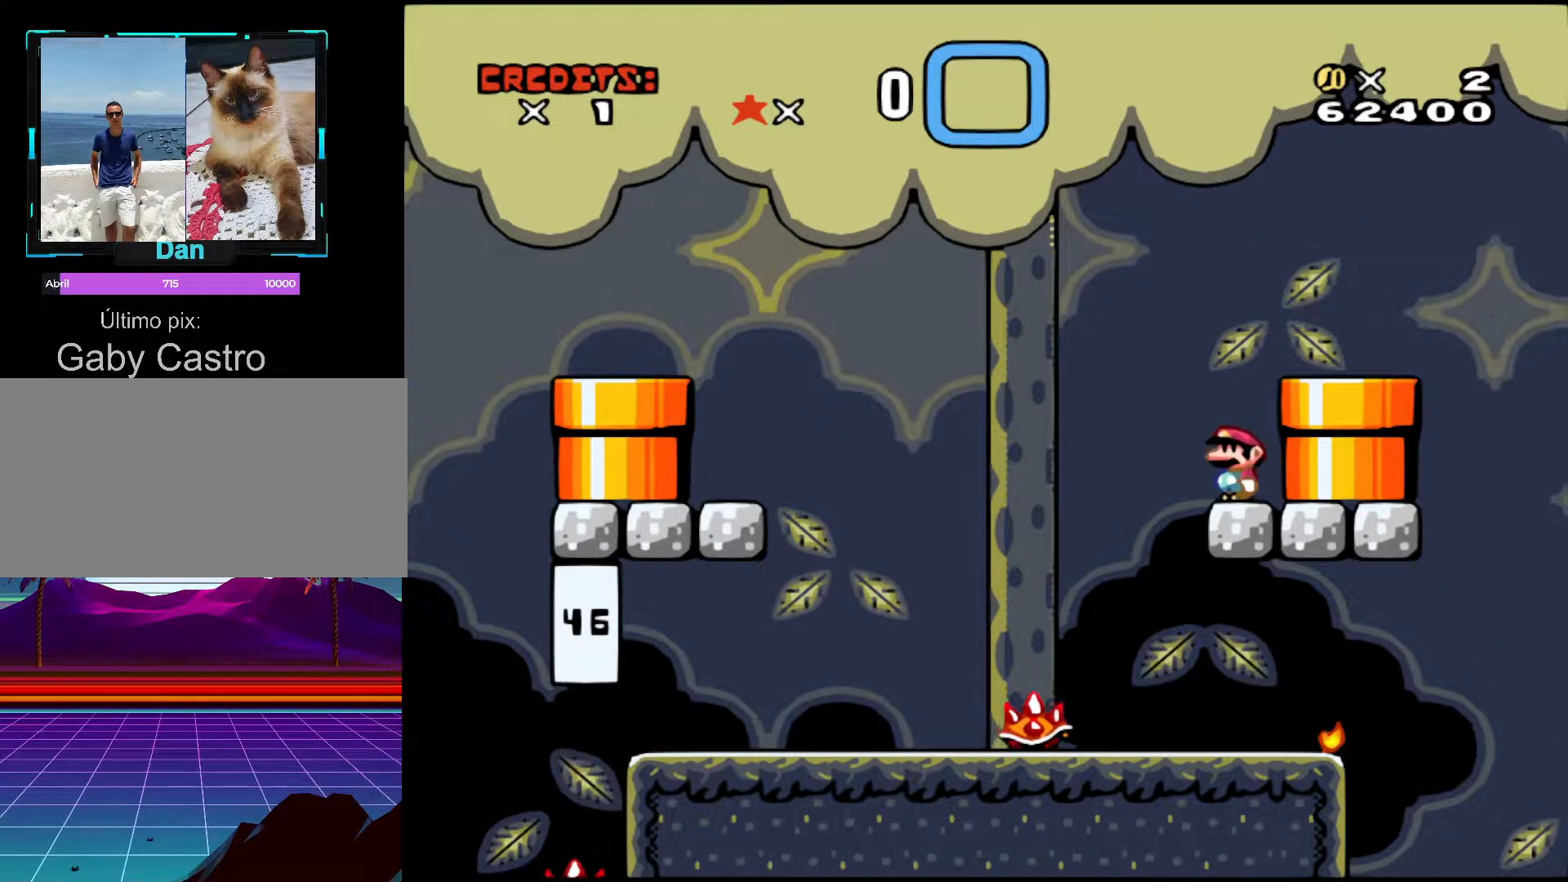
{"buttons": ["B", "Y", "DPAD_LEFT"], "events": [[17, "B", "down"]]}
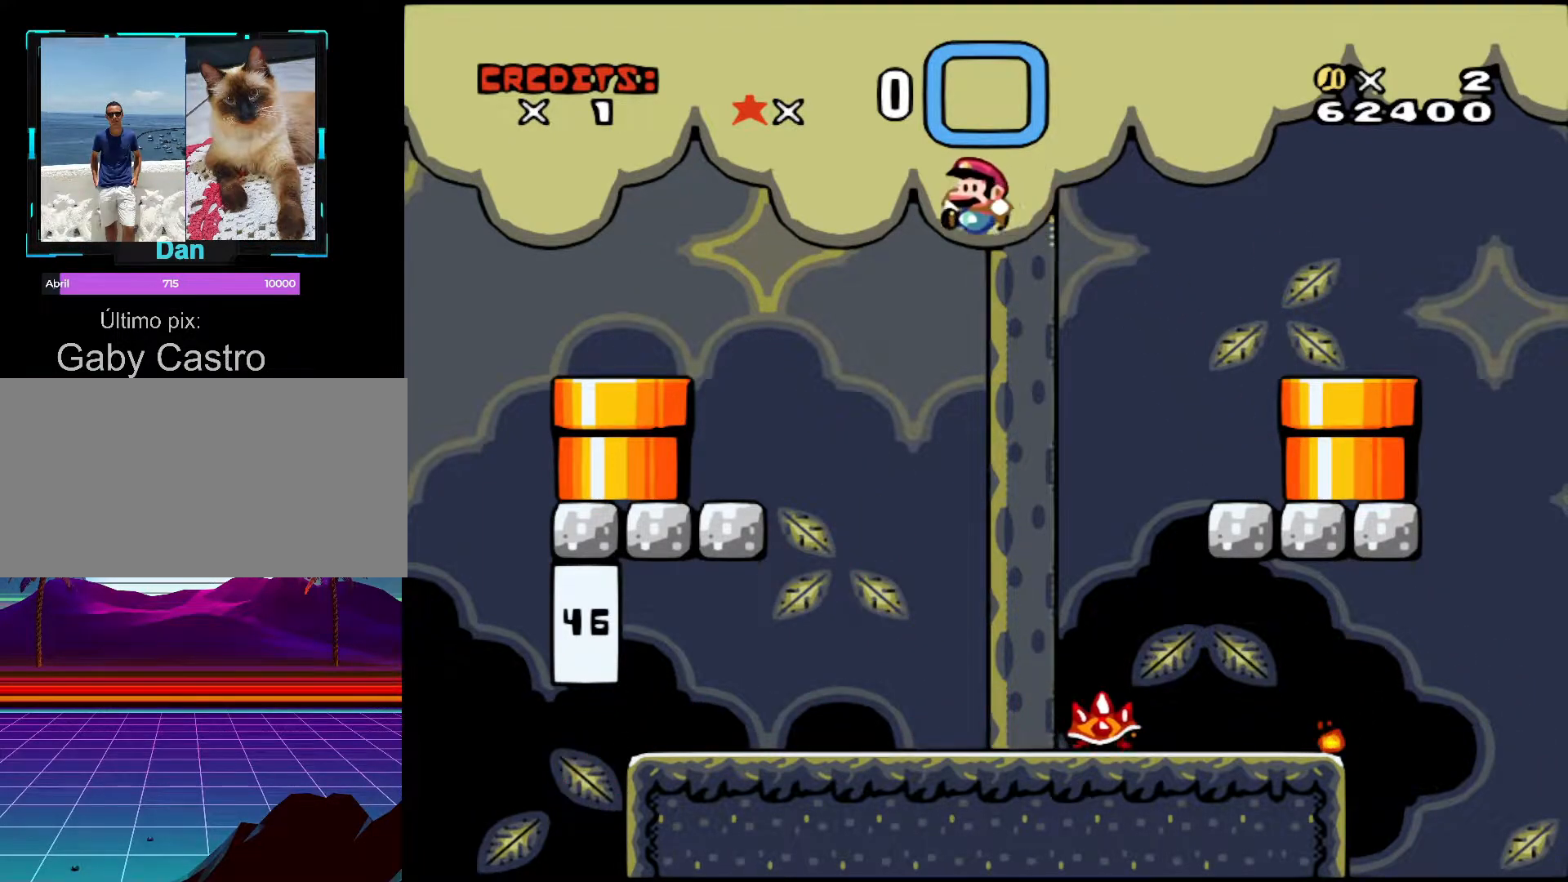
{"buttons": ["Y"], "events": [[133, "DPAD_LEFT", "up"], [167, "B", "up"], [233, "DPAD_RIGHT", "down"], [283, "DPAD_RIGHT", "up"]]}
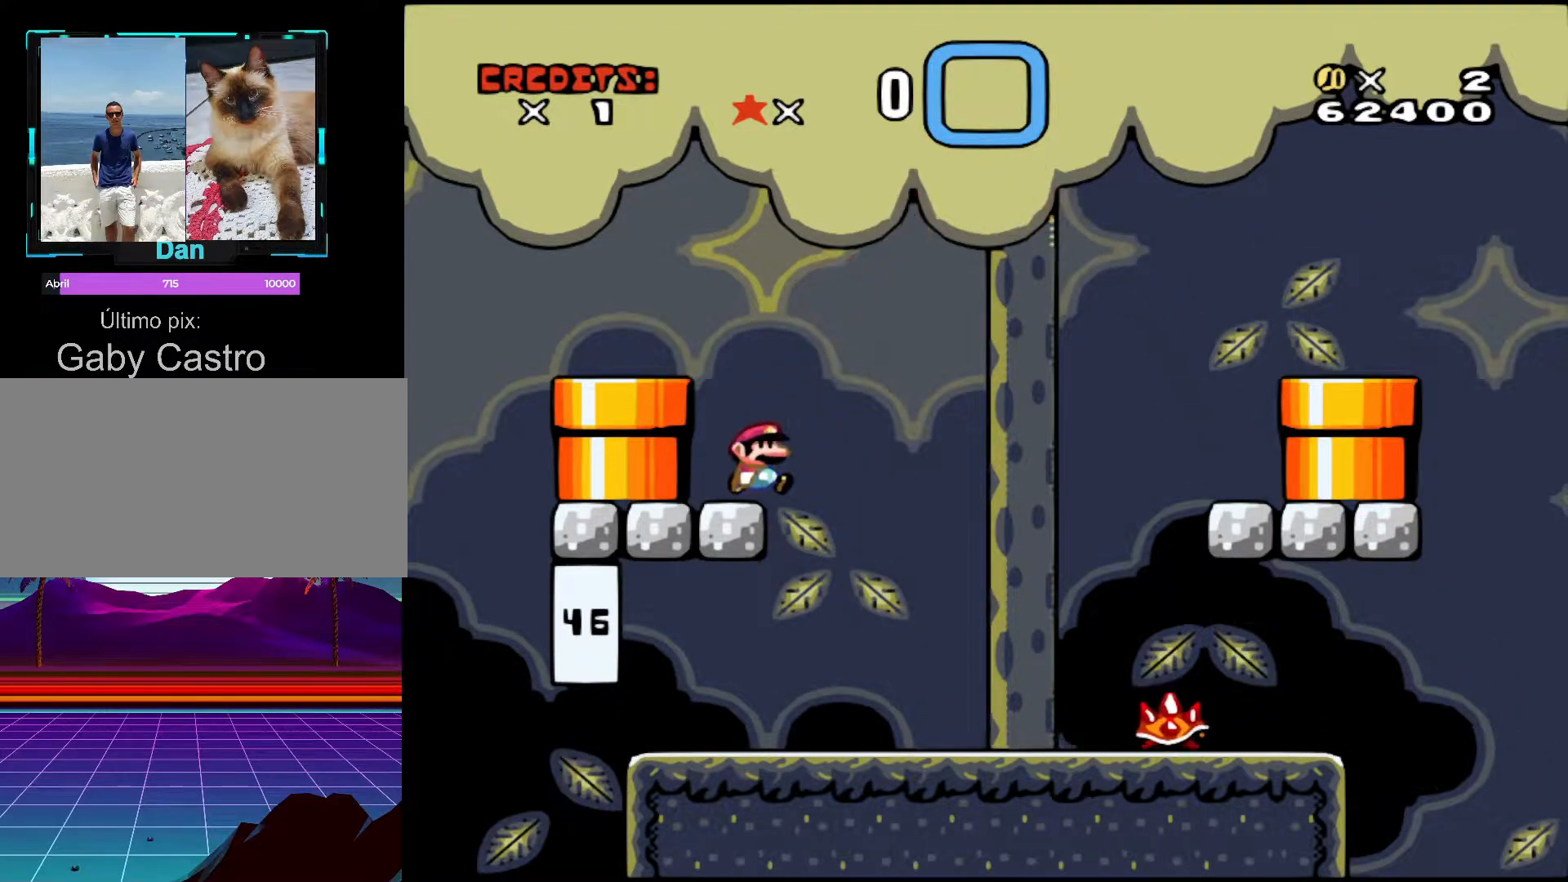
{"buttons": [], "events": [[133, "Y", "up"], [367, "DPAD_RIGHT", "down"], [433, "DPAD_RIGHT", "up"]]}
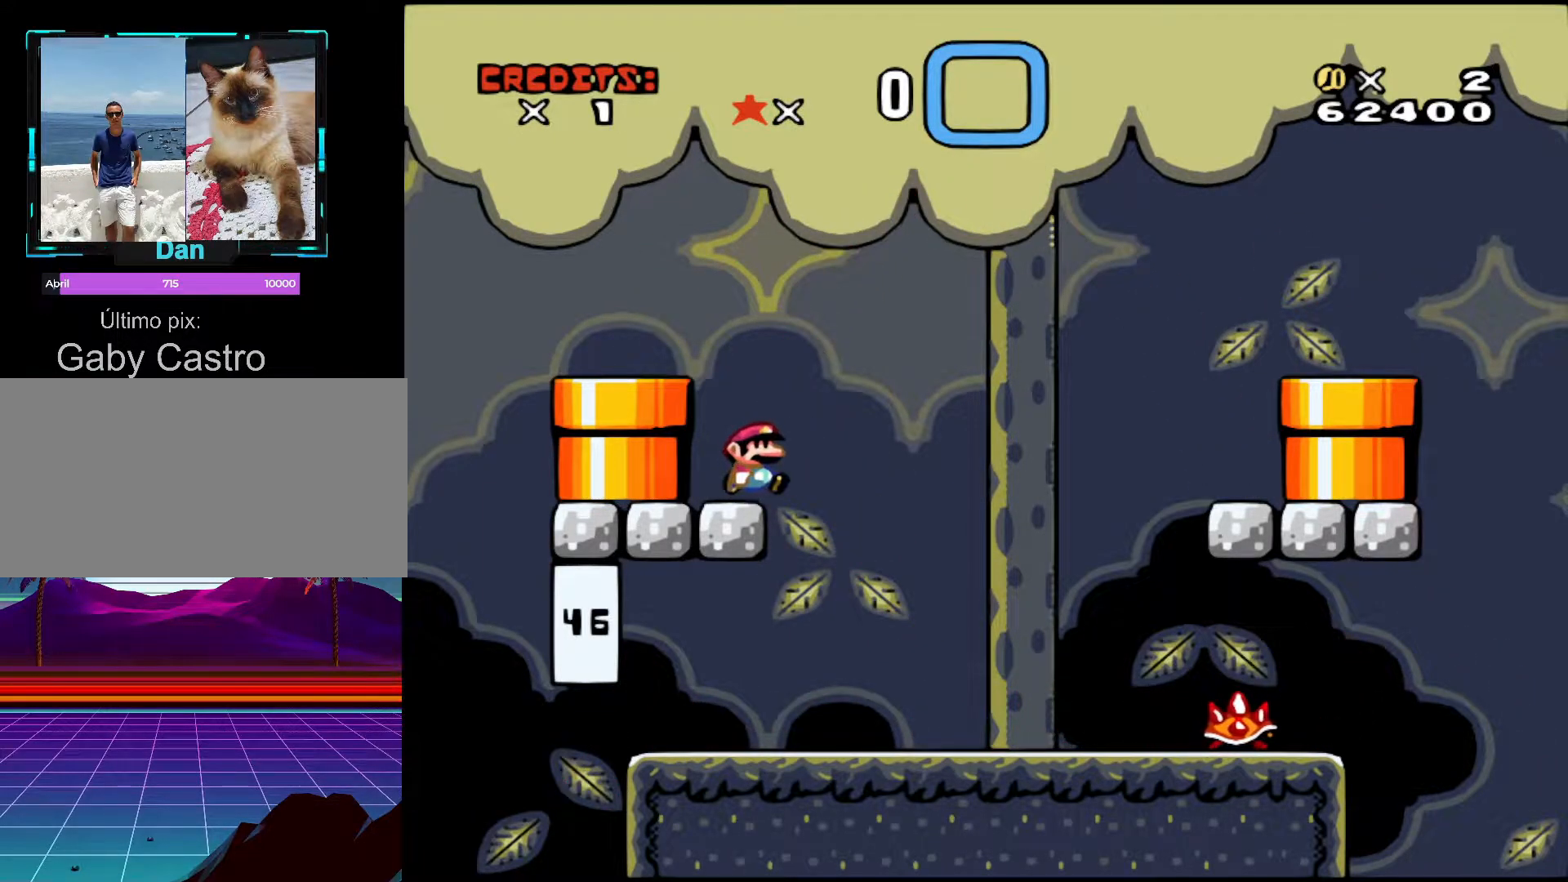
{"buttons": [], "events": [[367, "DPAD_RIGHT", "down"], [433, "DPAD_RIGHT", "up"]]}
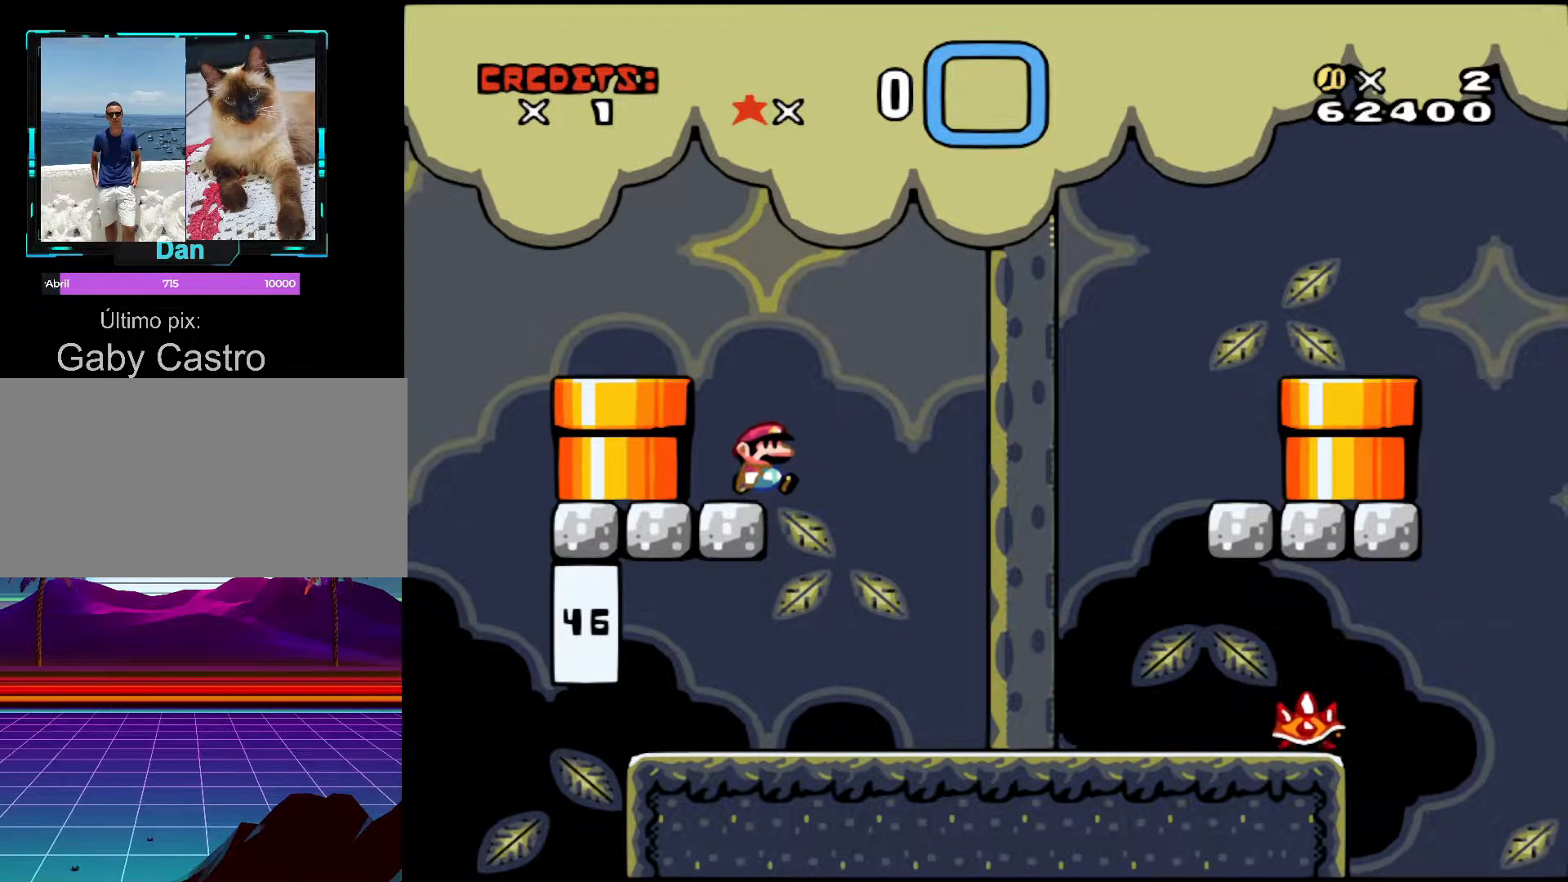
{"buttons": [], "events": []}
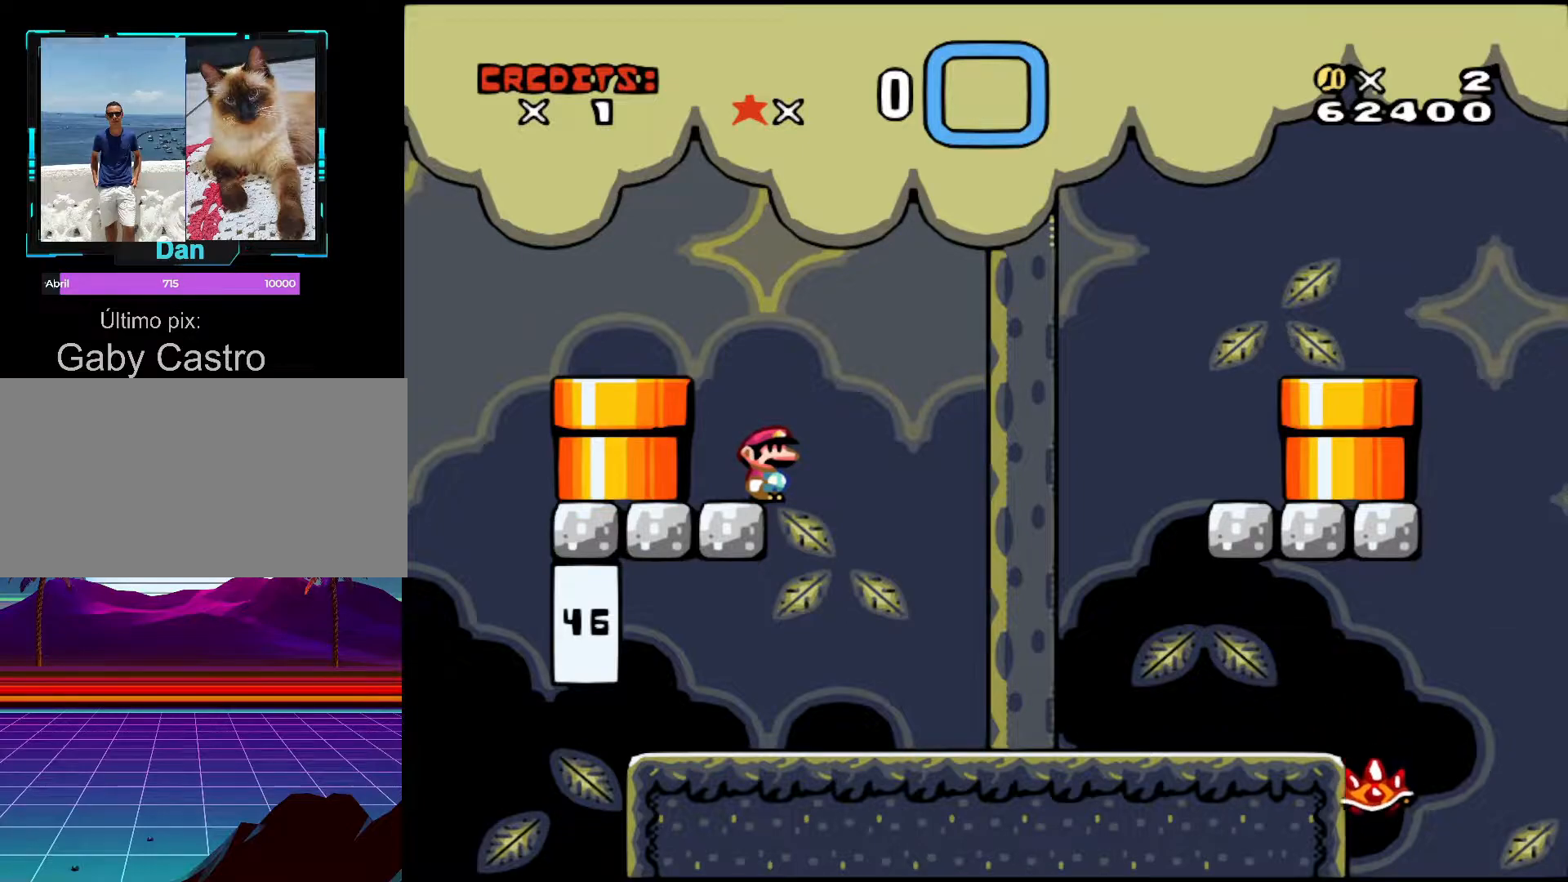
{"buttons": [], "events": []}
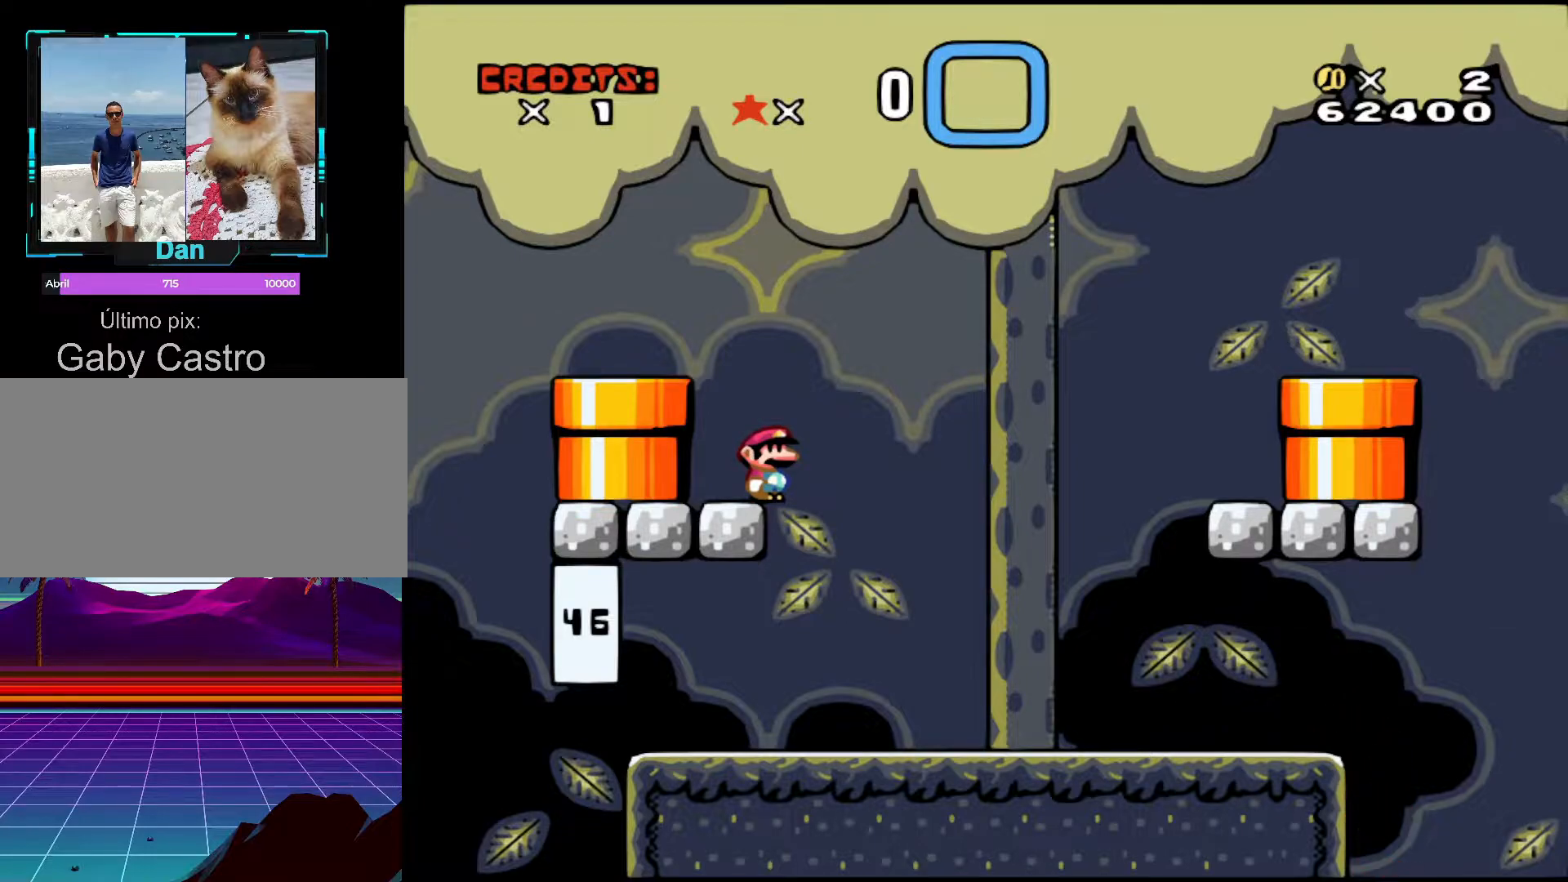
{"buttons": [], "events": [[167, "DPAD_RIGHT", "down"], [217, "DPAD_RIGHT", "up"]]}
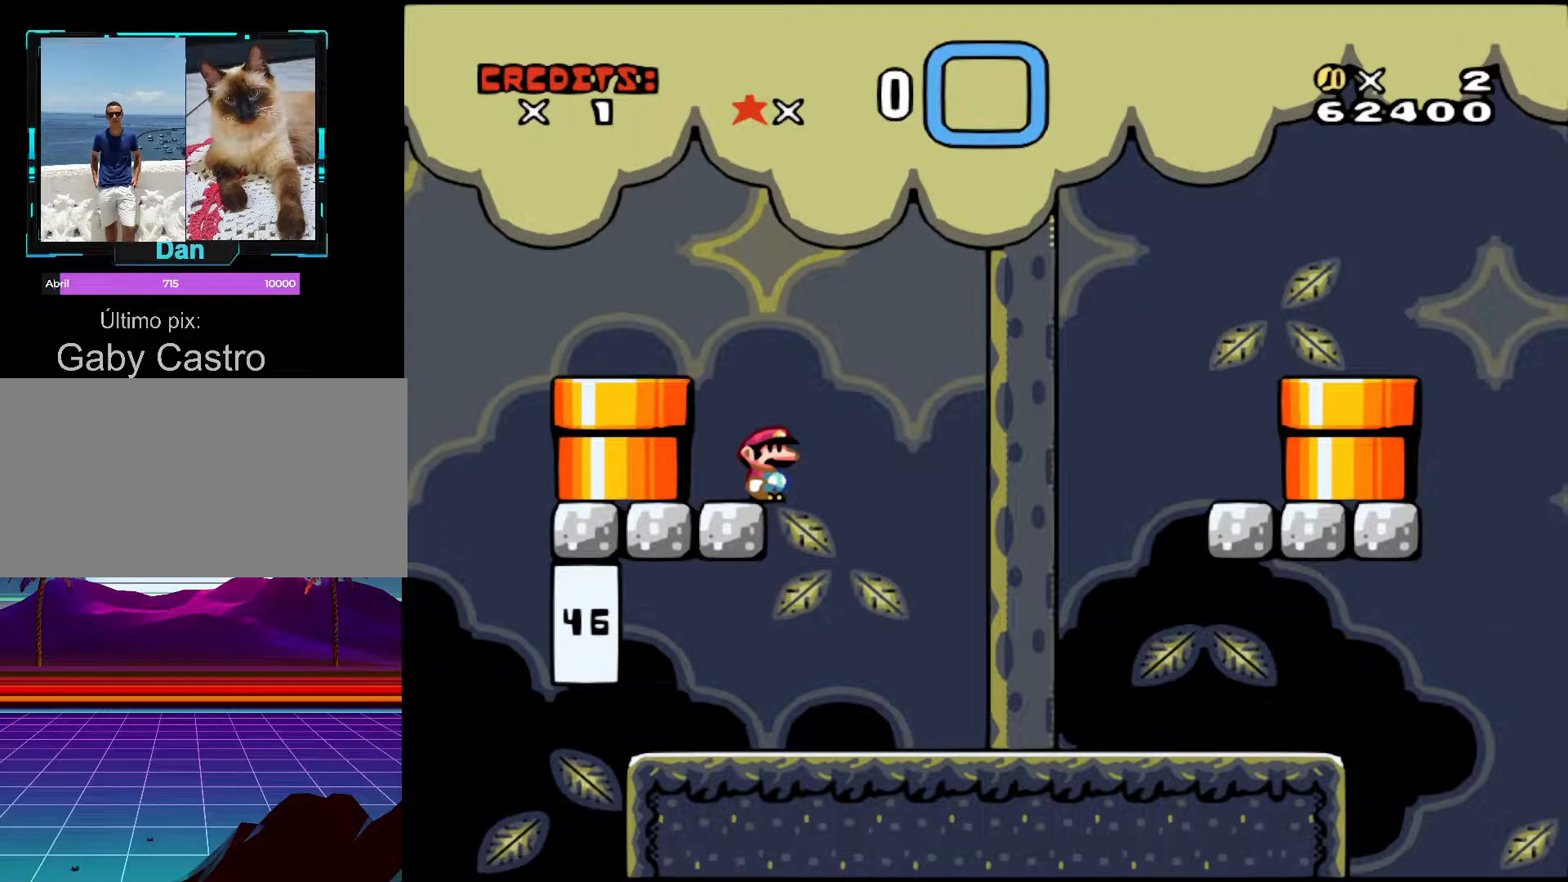
{"buttons": [], "events": [[117, "DPAD_RIGHT", "down"], [167, "DPAD_RIGHT", "up"]]}
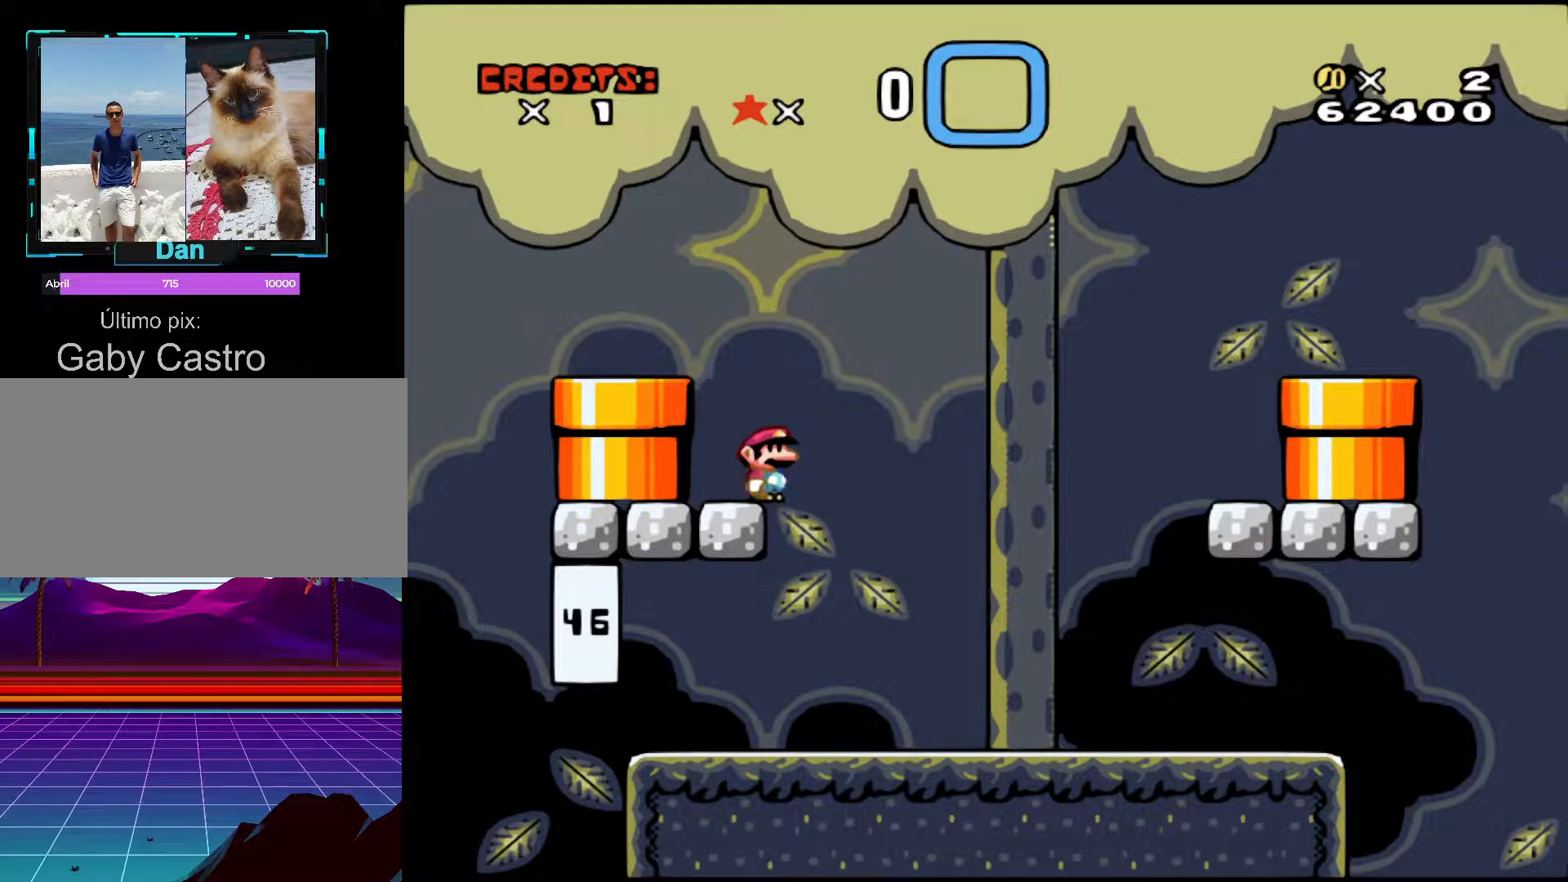
{"buttons": [], "events": [[83, "DPAD_RIGHT", "down"], [117, "DPAD_RIGHT", "up"]]}
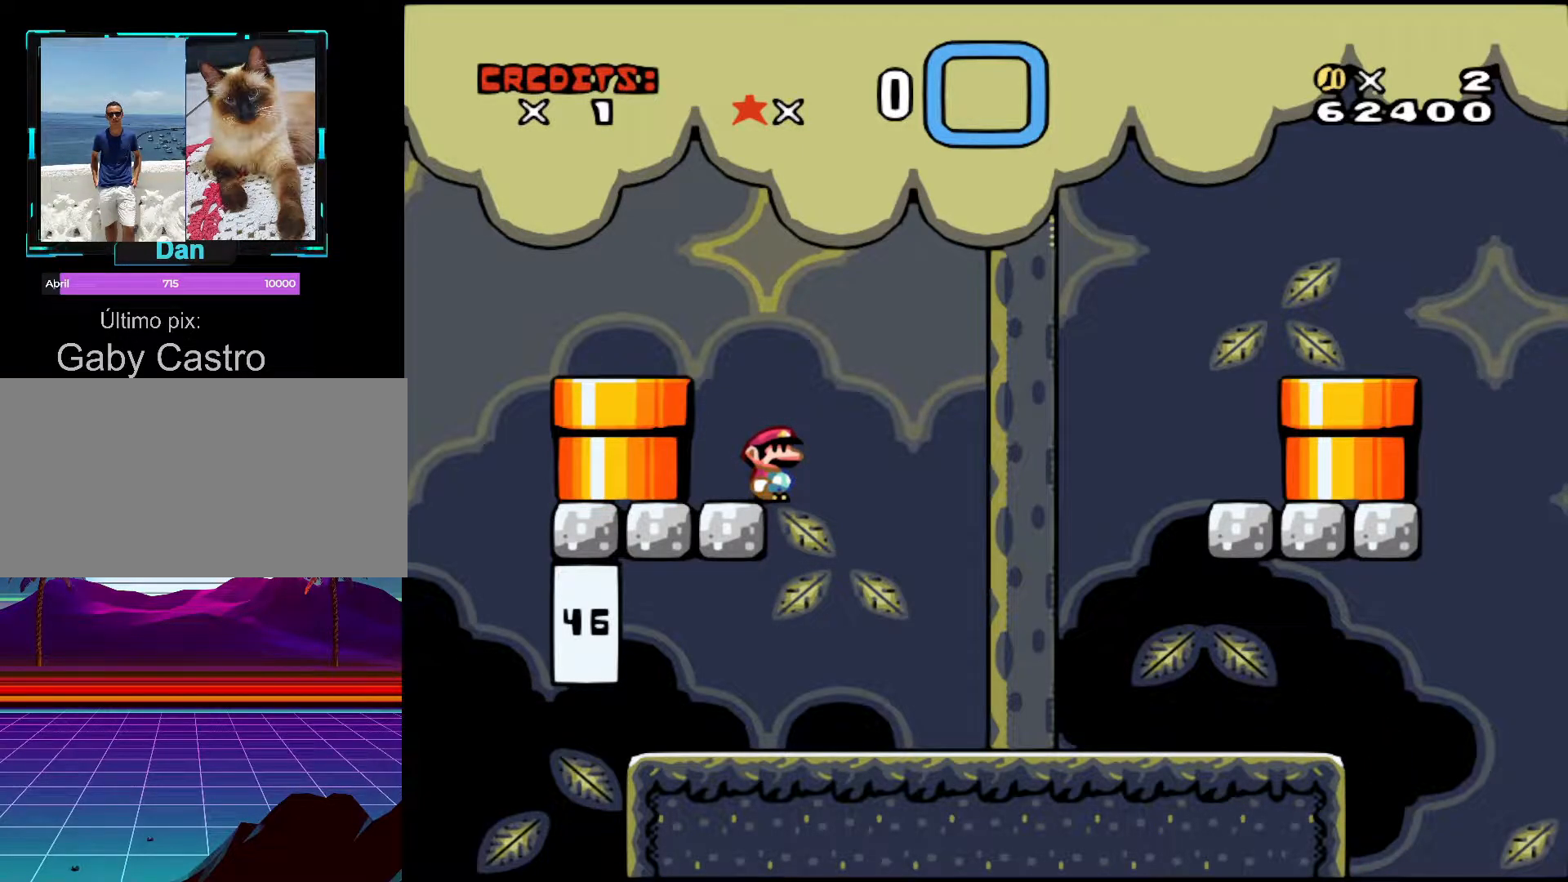
{"buttons": [], "events": []}
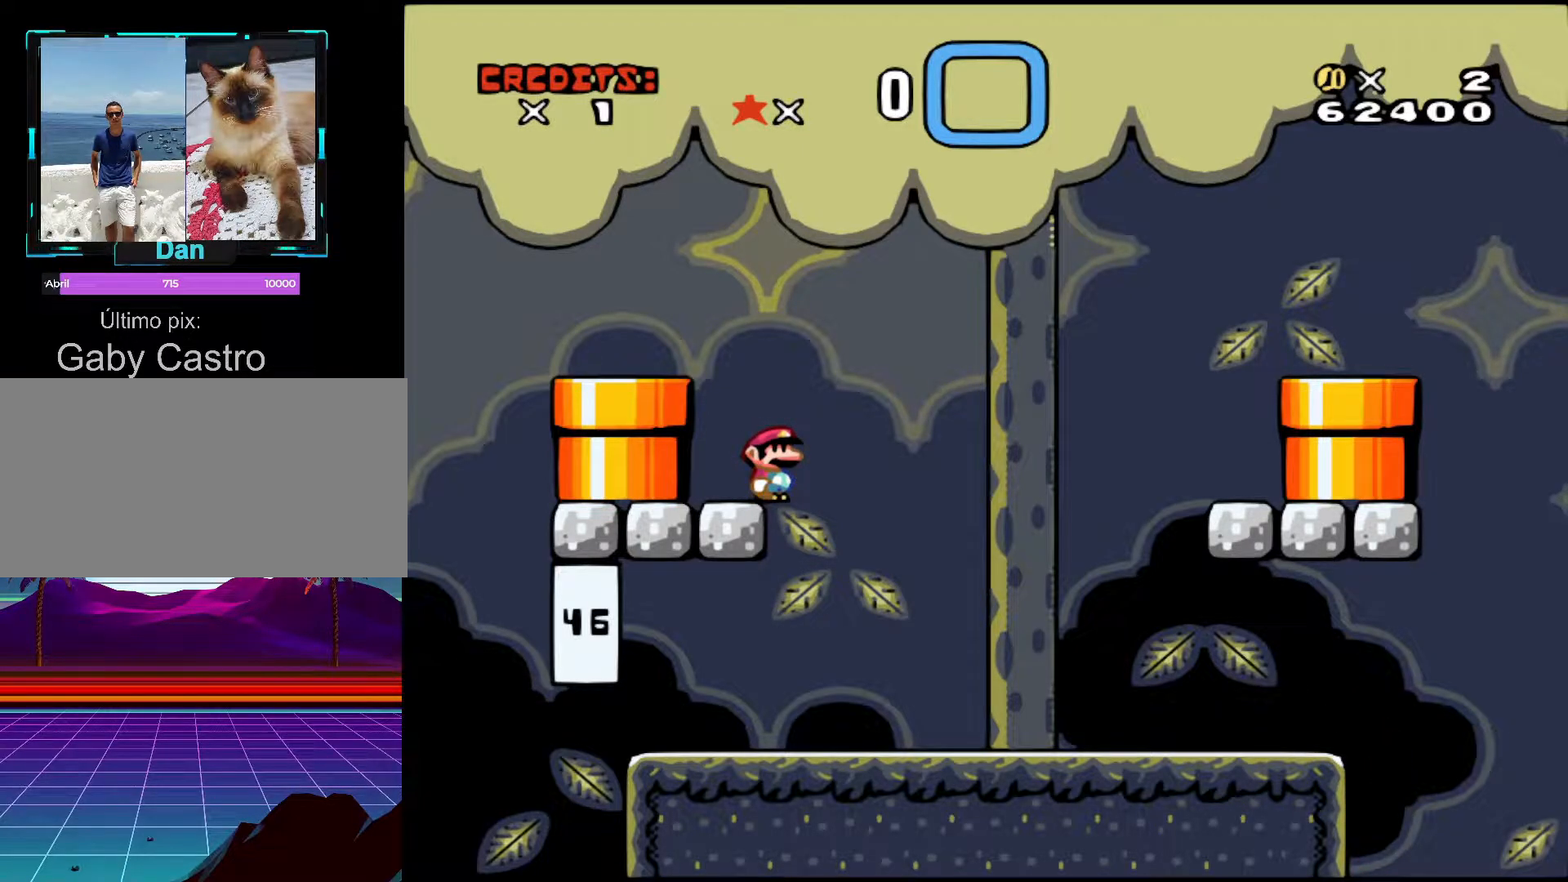
{"buttons": [], "events": []}
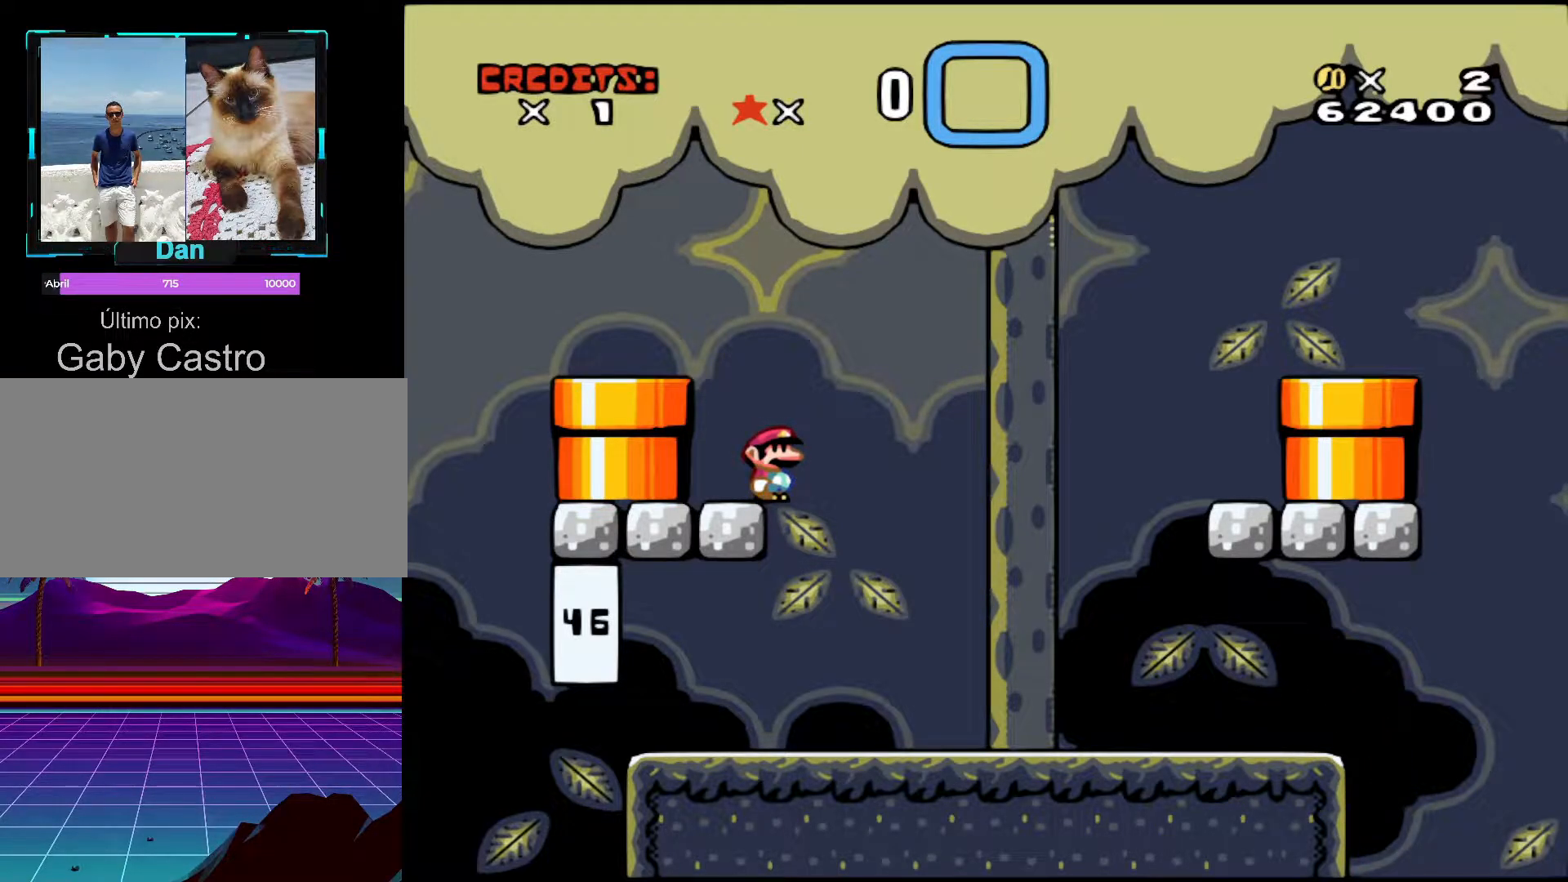
{"buttons": [], "events": [[417, "DPAD_RIGHT", "down"], [467, "DPAD_RIGHT", "up"]]}
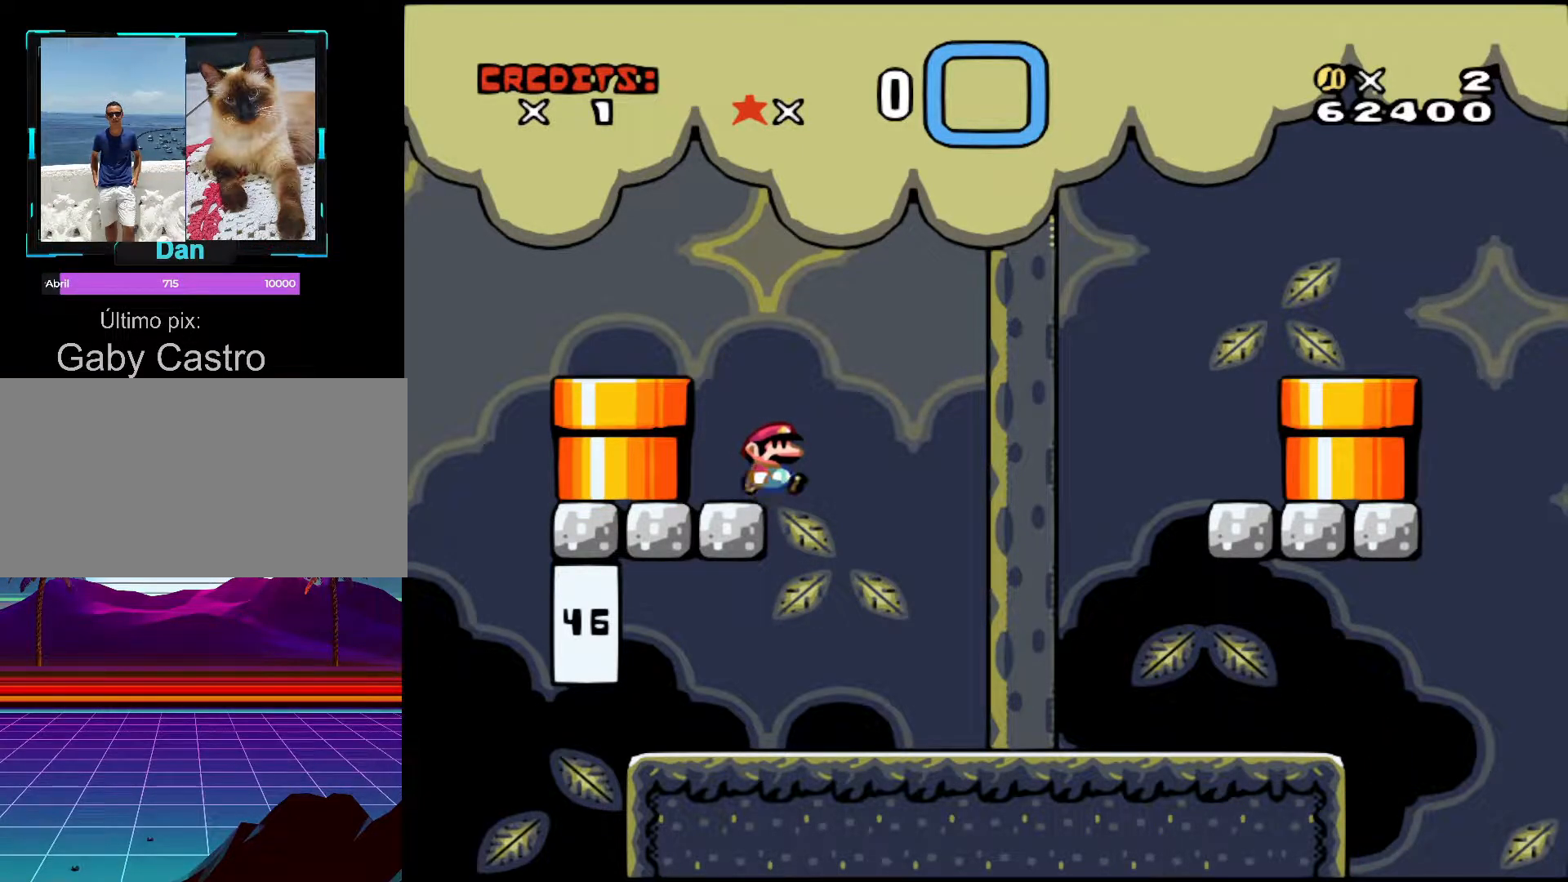
{"buttons": [], "events": [[383, "DPAD_RIGHT", "down"], [467, "DPAD_RIGHT", "up"]]}
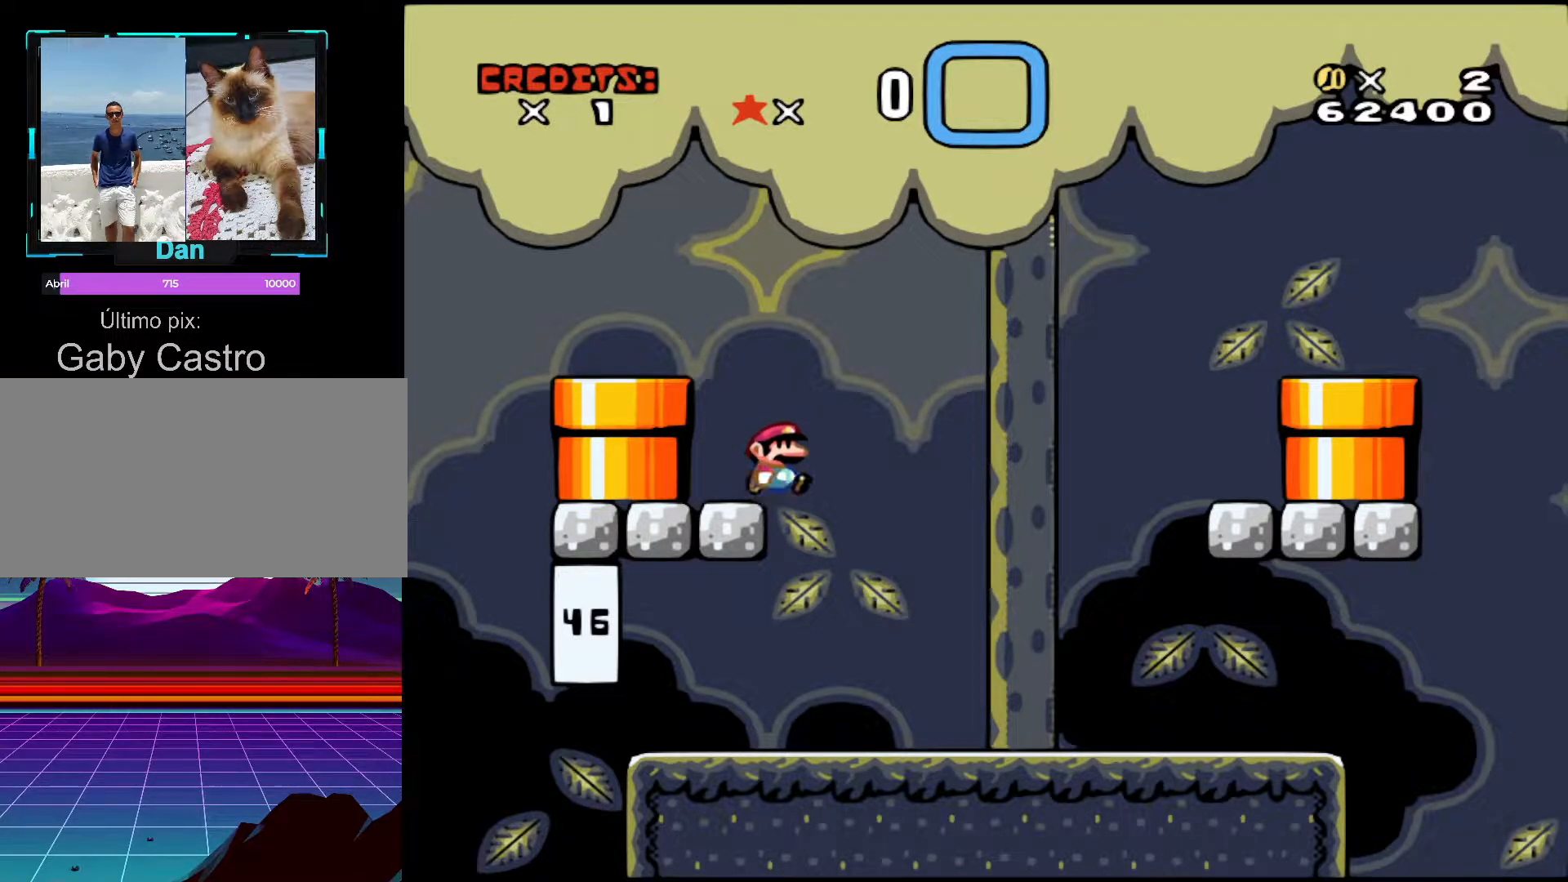
{"buttons": [], "events": []}
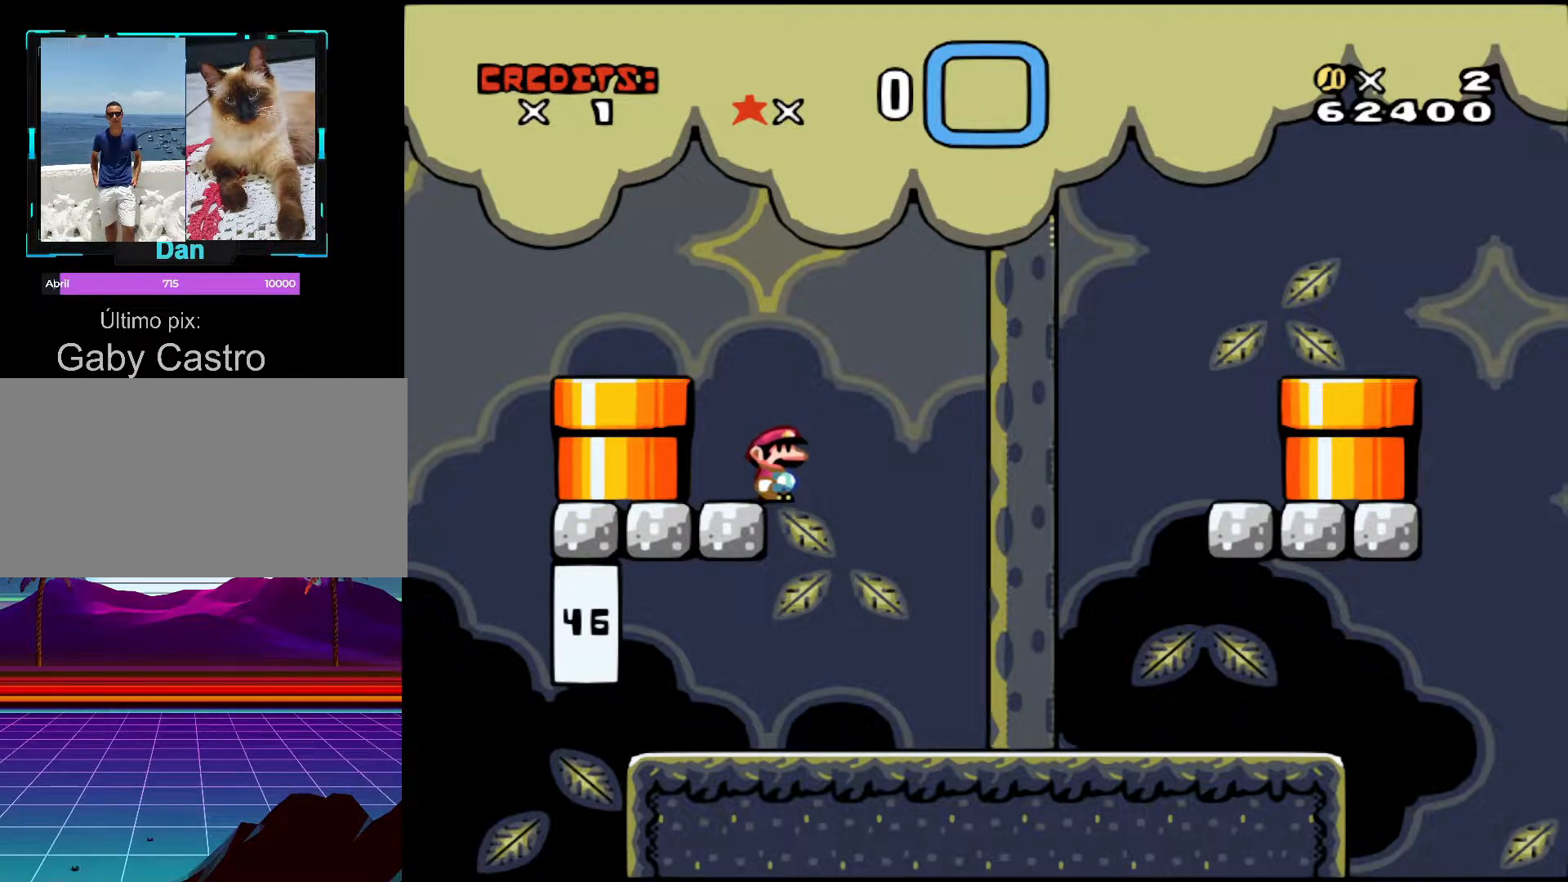
{"buttons": ["DPAD_RIGHT"], "events": [[467, "DPAD_RIGHT", "down"]]}
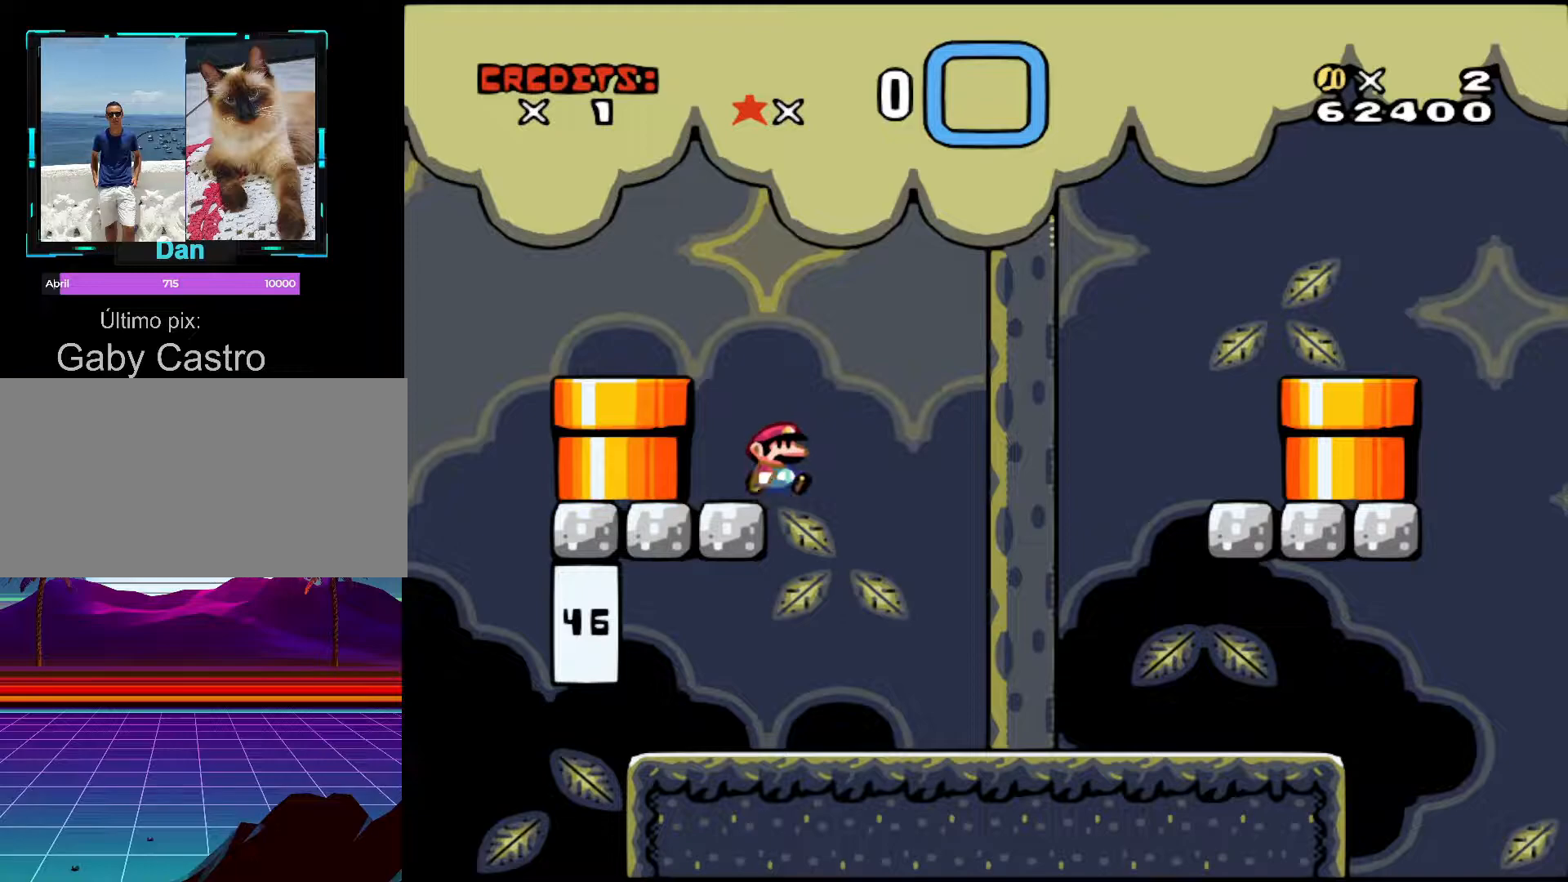
{"buttons": [], "events": [[17, "DPAD_RIGHT", "up"]]}
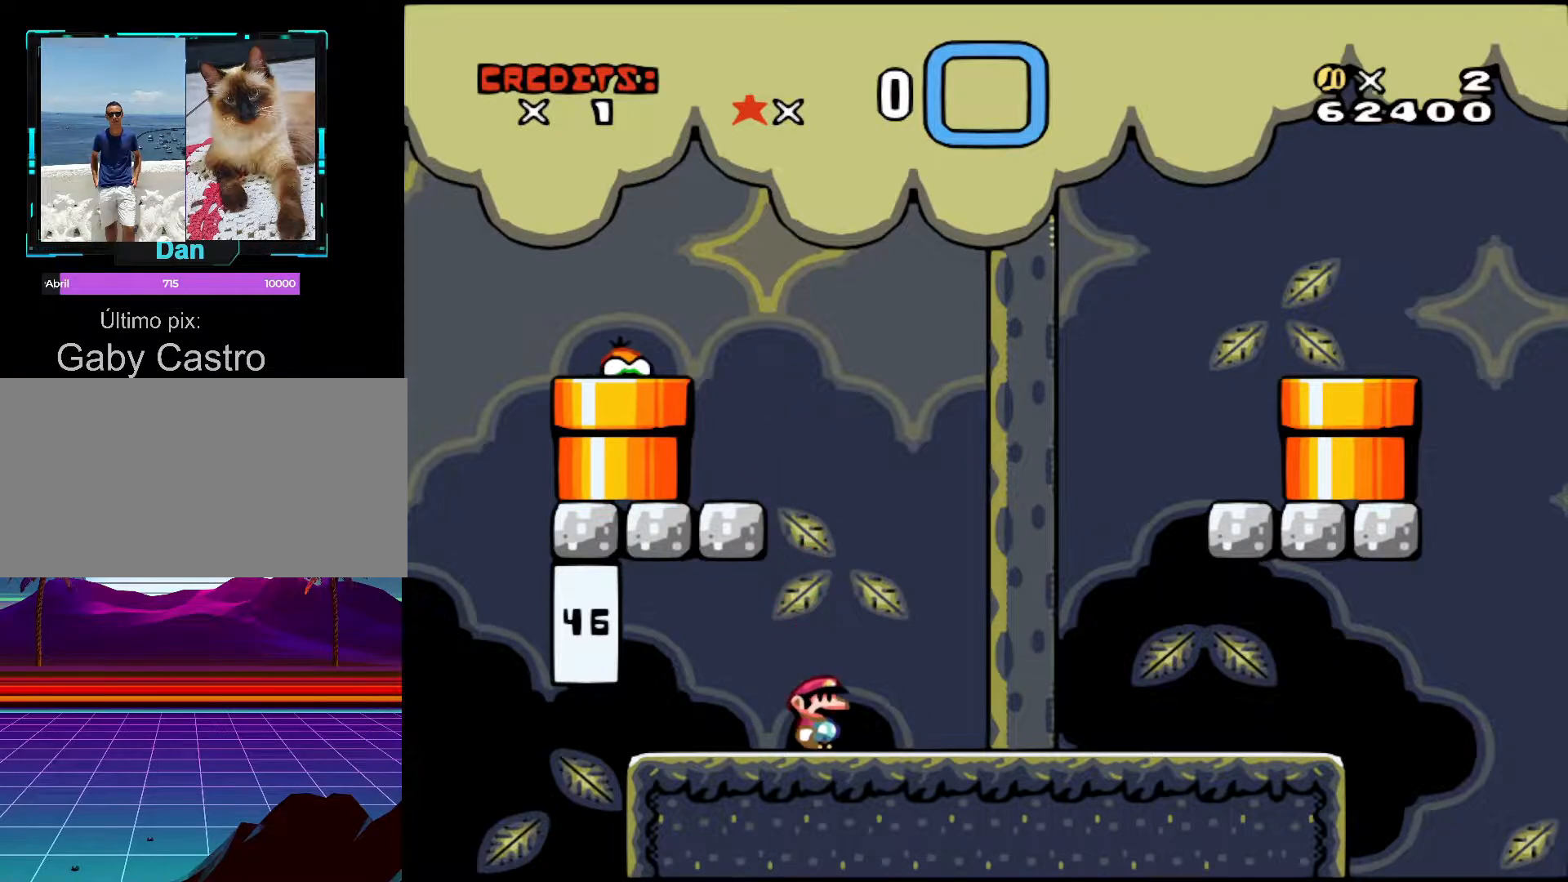
{"buttons": ["B", "Y", "DPAD_LEFT"], "events": [[83, "DPAD_RIGHT", "down"], [167, "DPAD_RIGHT", "up"], [183, "B", "down"], [183, "Y", "down"], [217, "DPAD_LEFT", "down"]]}
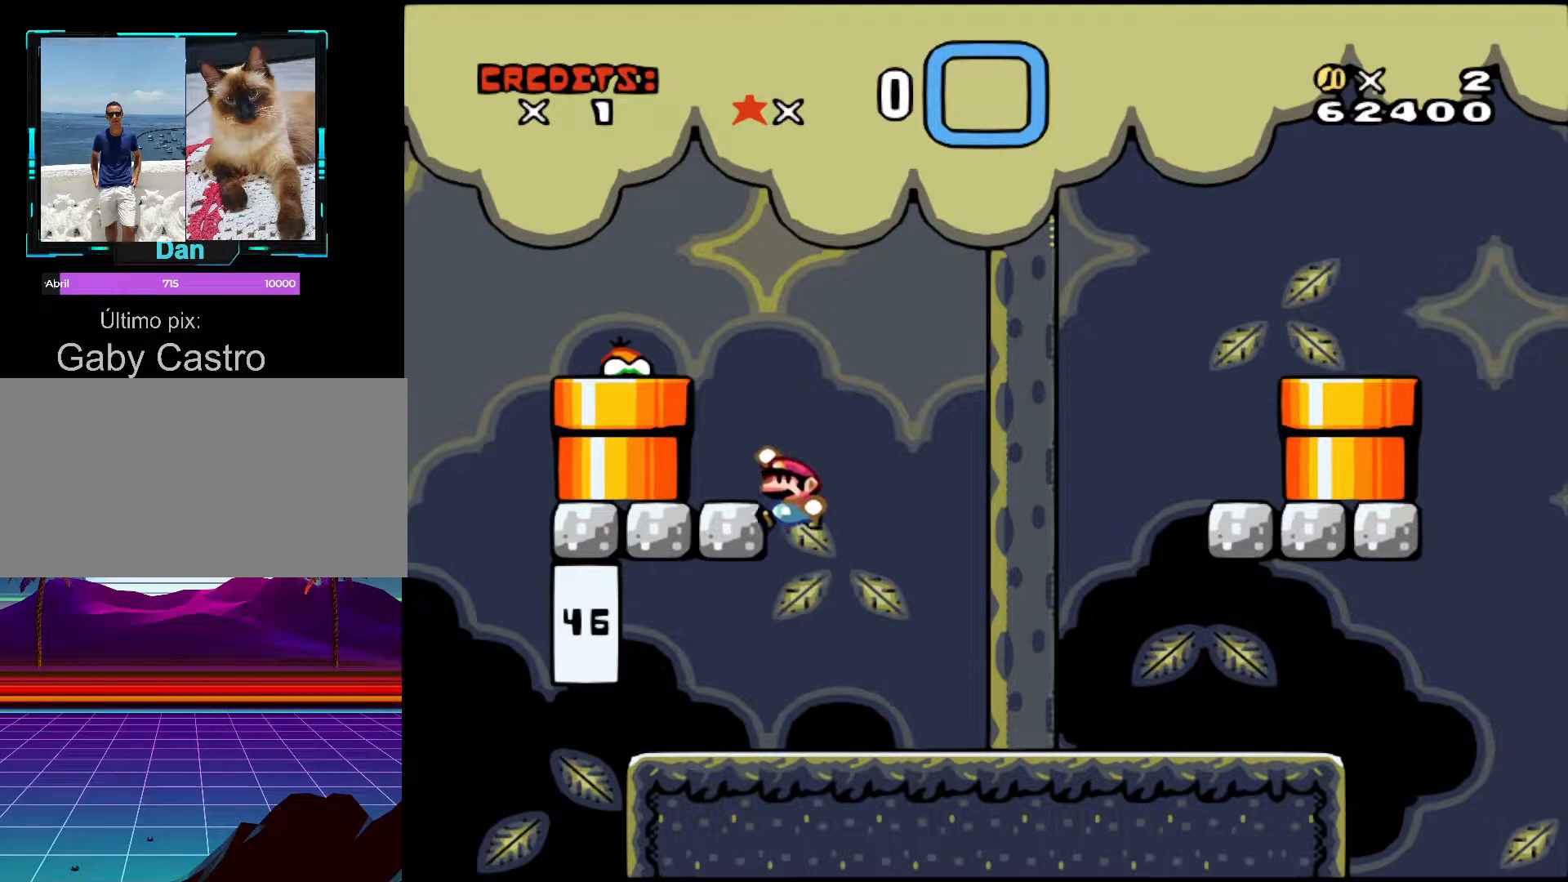
{"buttons": ["DPAD_LEFT"], "events": [[133, "B", "up"], [167, "Y", "up"], [333, "B", "down"], [433, "B", "up"]]}
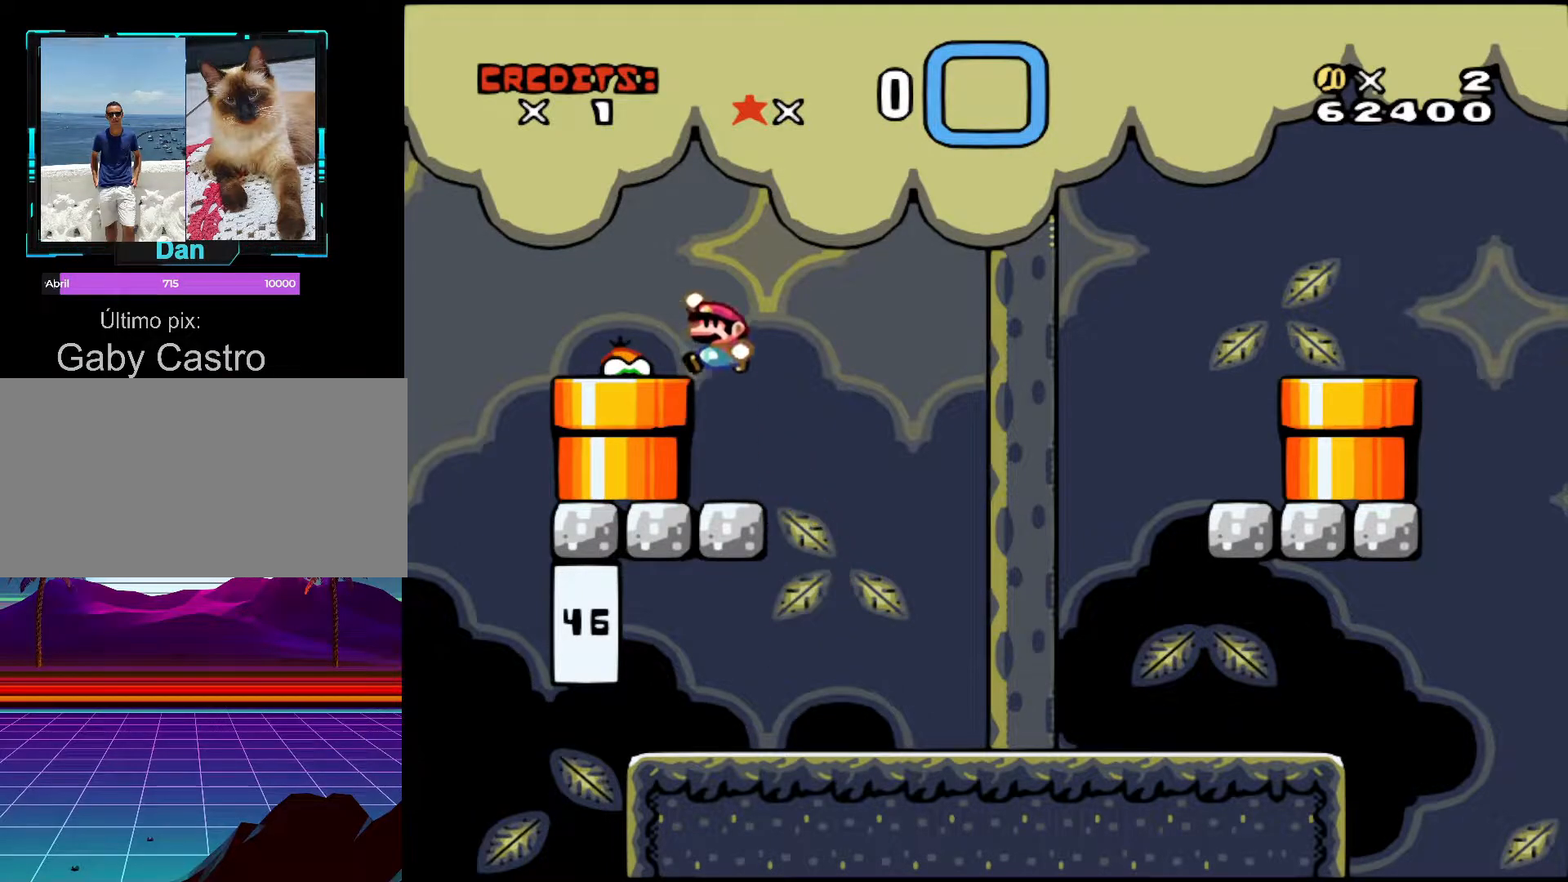
{"buttons": ["DPAD_RIGHT"], "events": [[267, "DPAD_LEFT", "up"], [317, "DPAD_RIGHT", "down"]]}
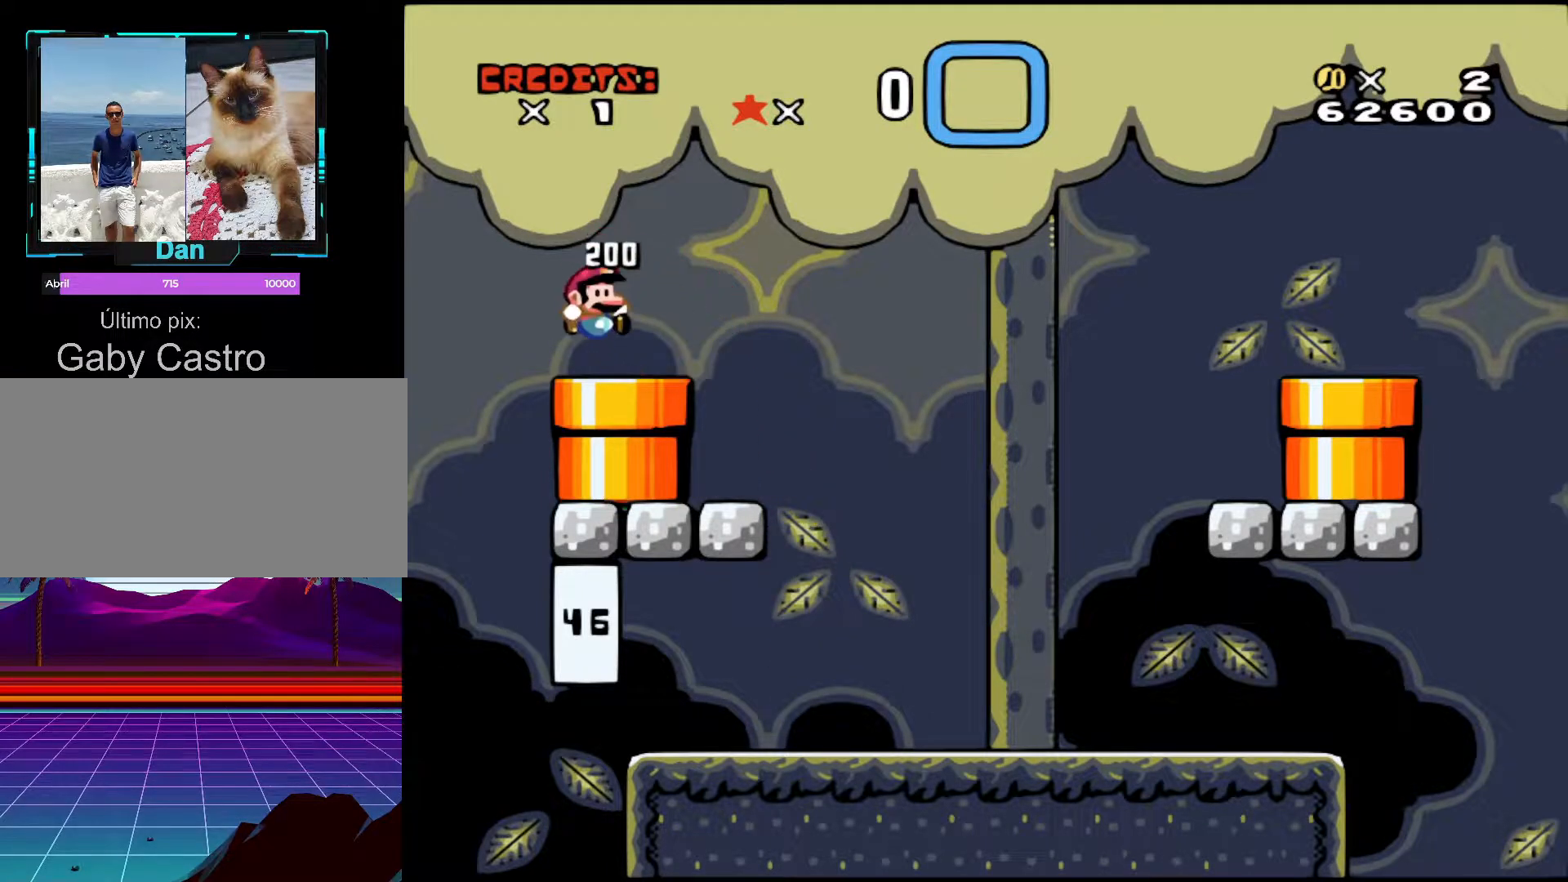
{"buttons": [], "events": [[33, "DPAD_RIGHT", "up"]]}
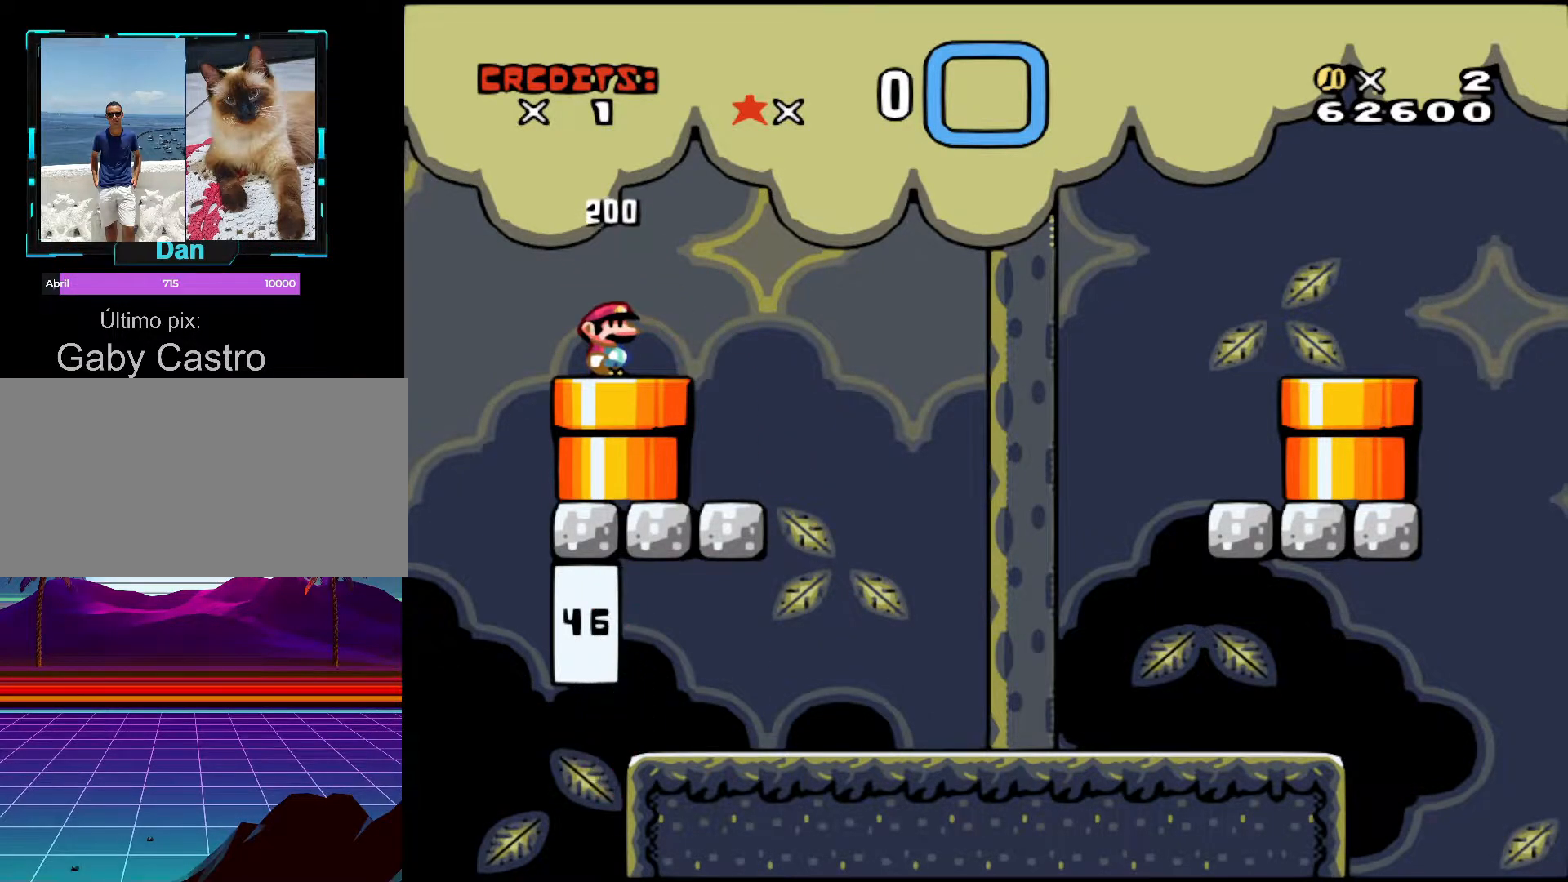
{"buttons": [], "events": []}
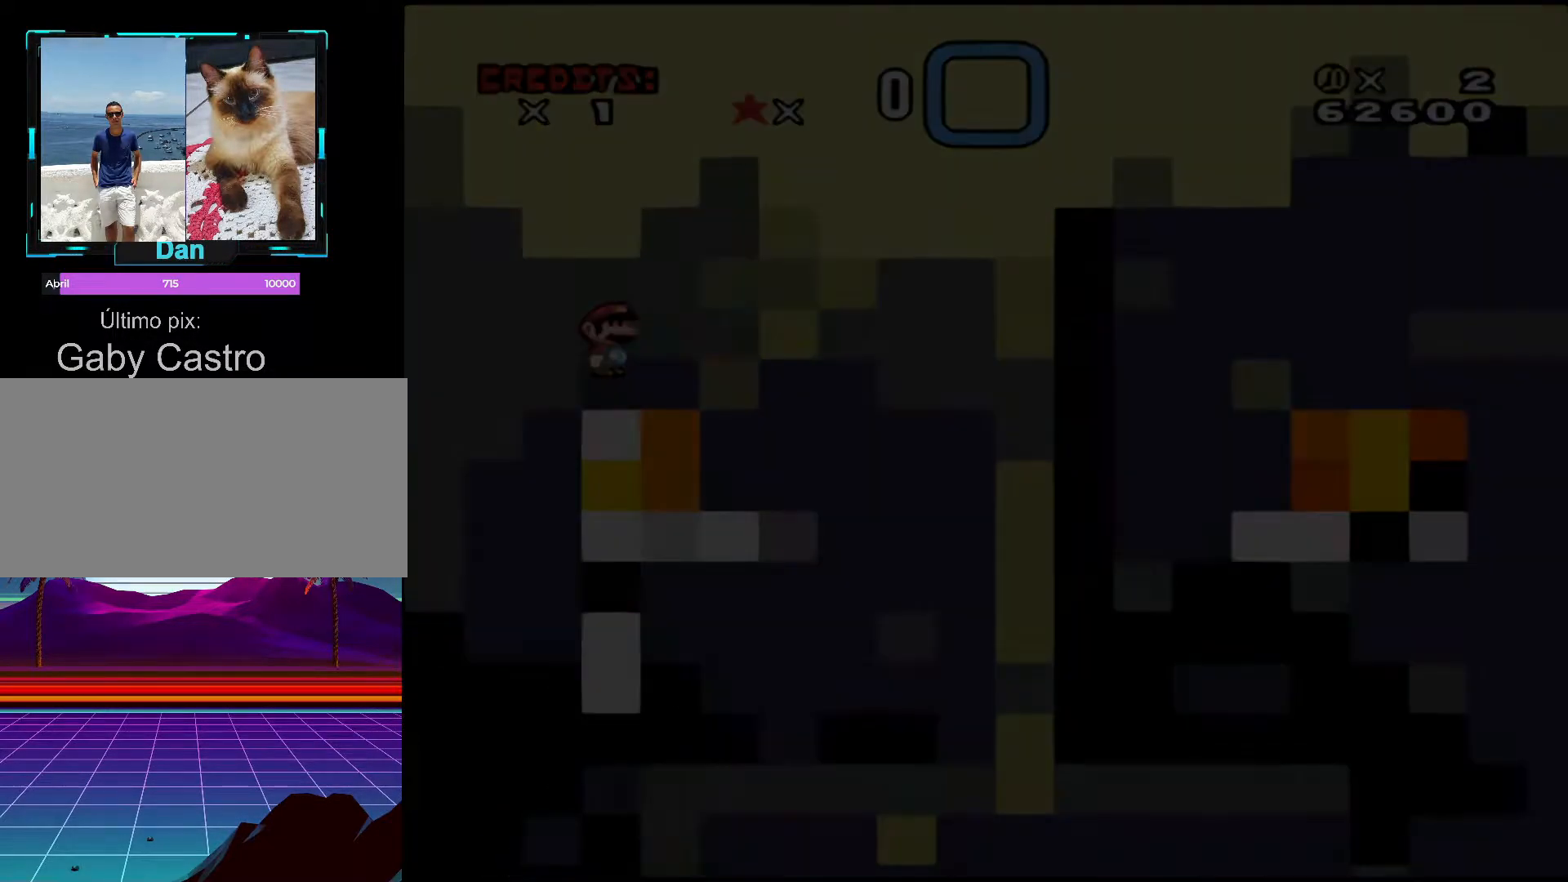
{"buttons": [], "events": []}
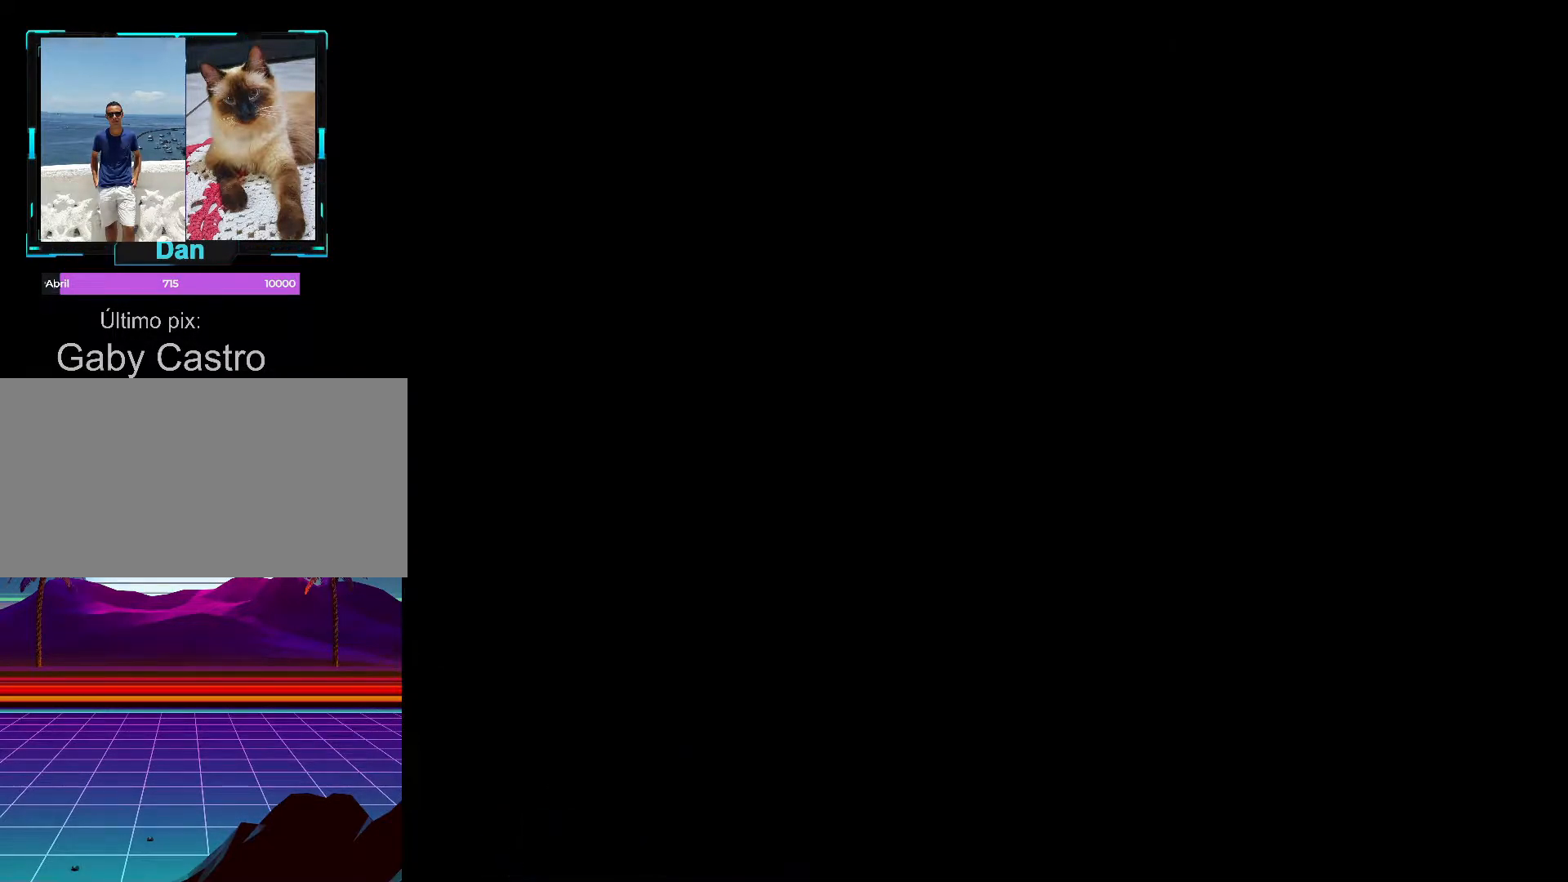
{"buttons": [], "events": []}
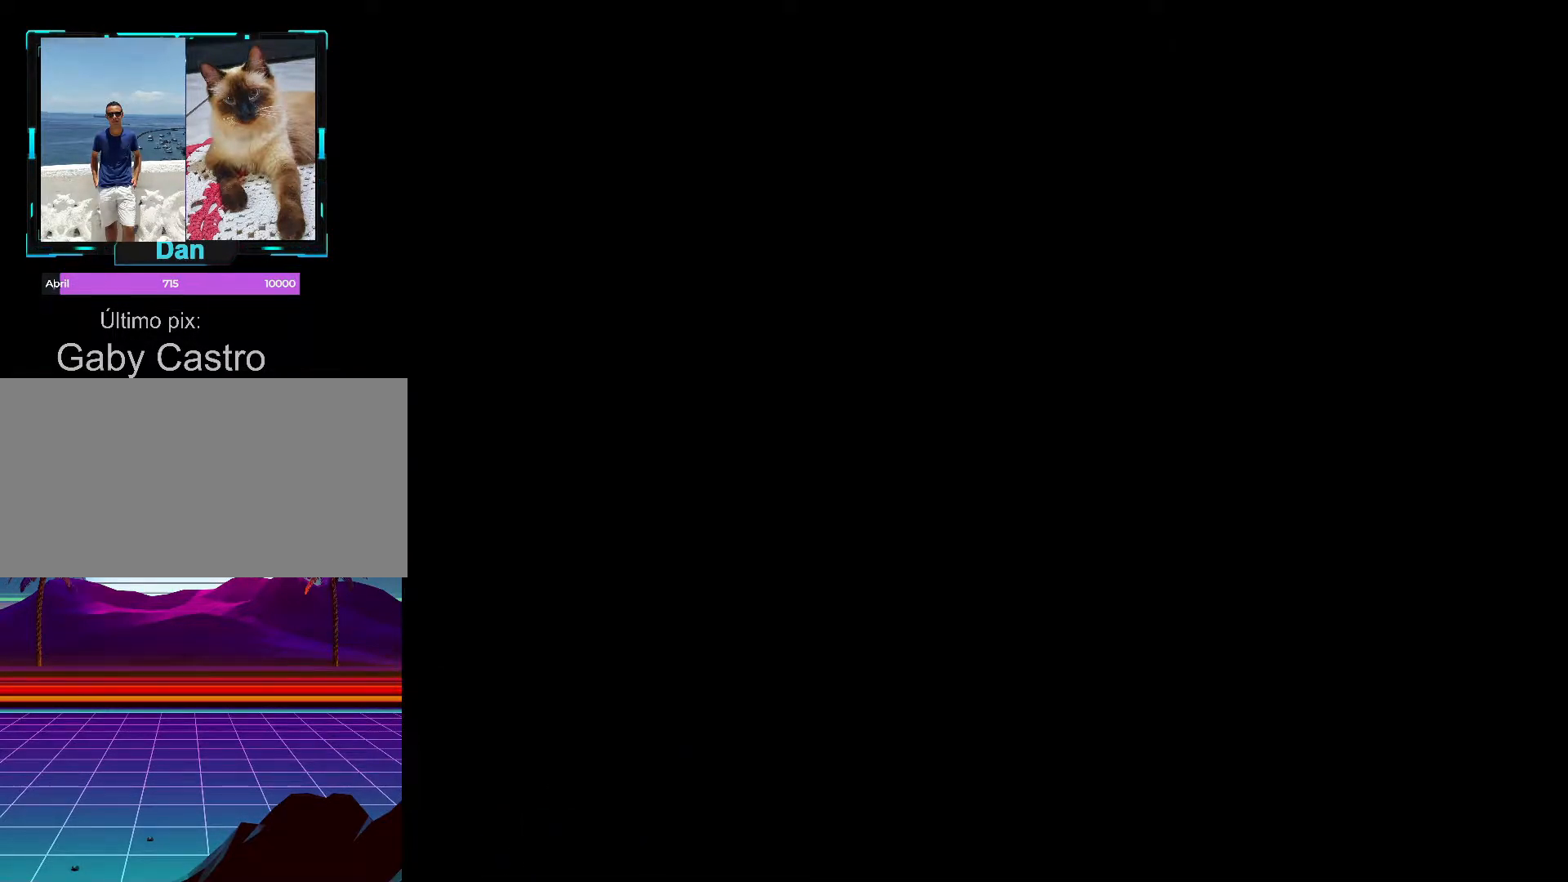
{"buttons": [], "events": []}
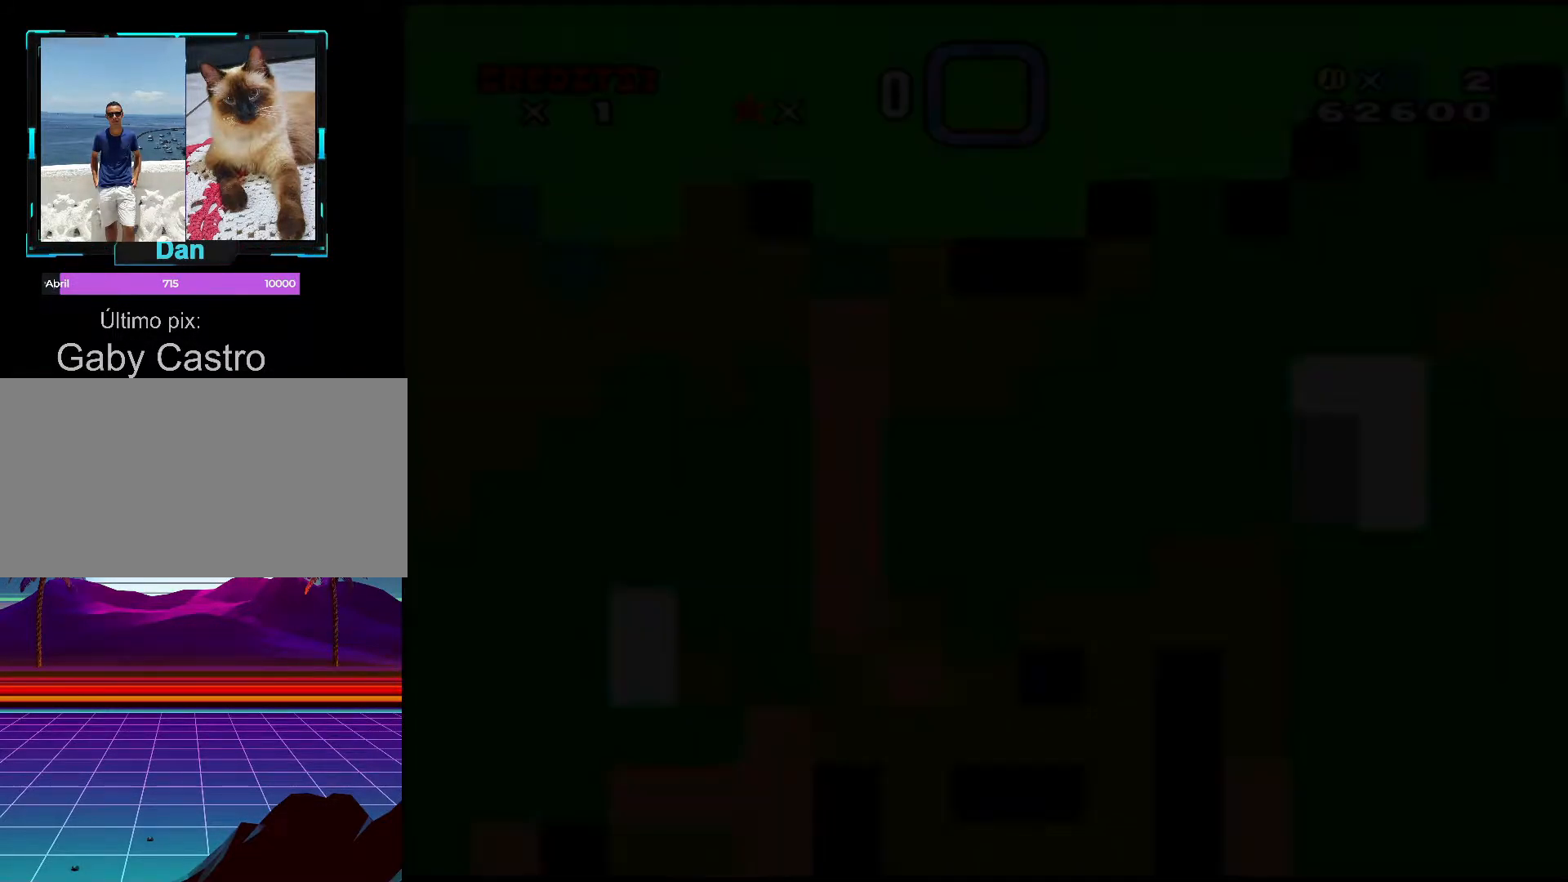
{"buttons": [], "events": []}